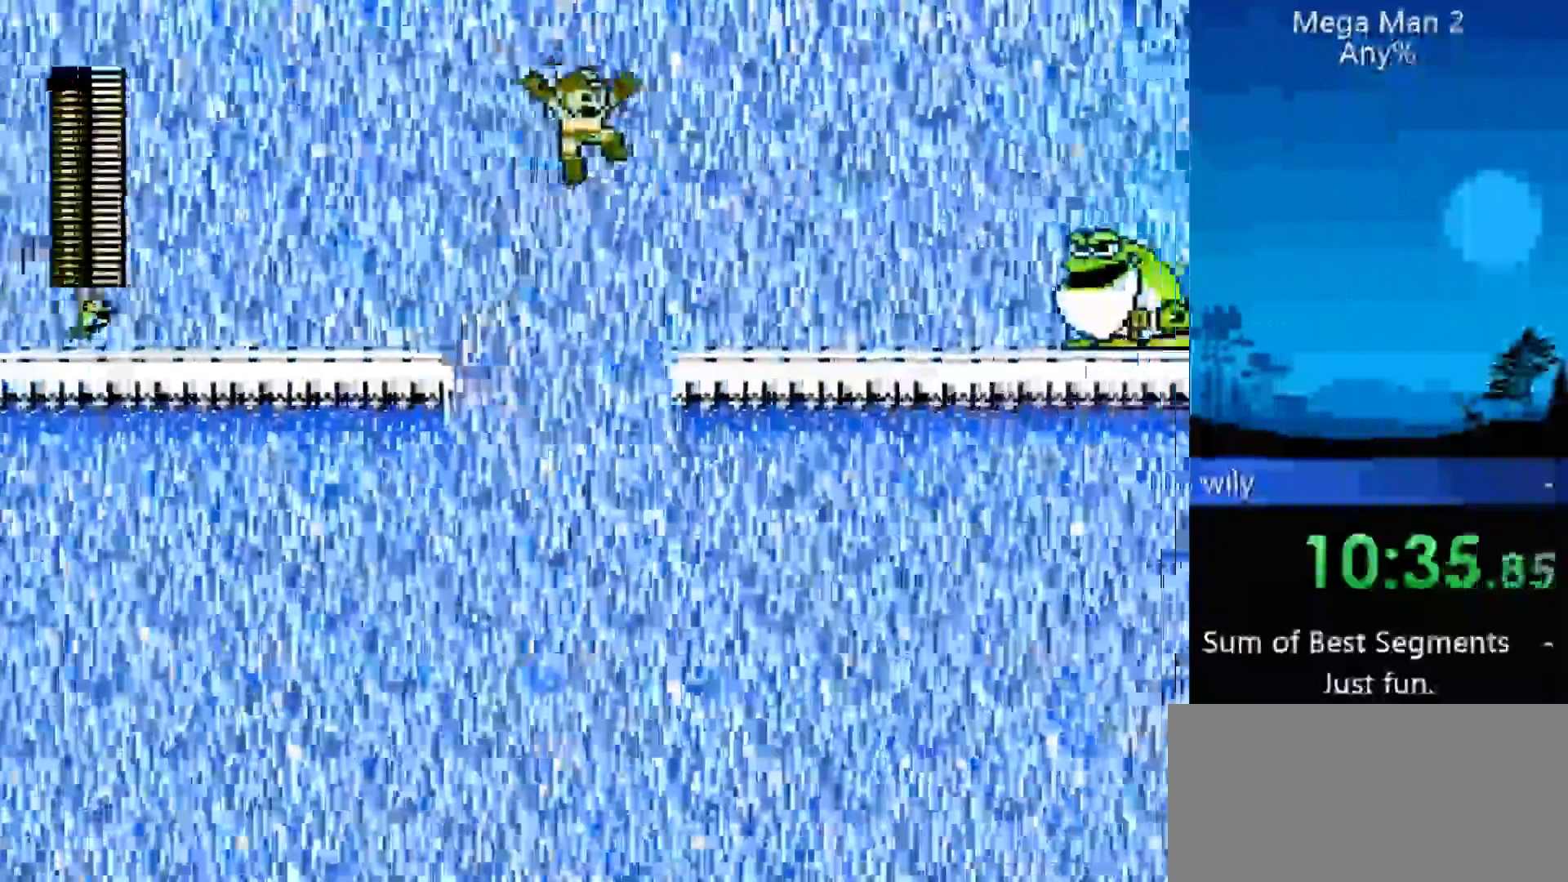
Gameplay with a controller (Nintendo layout); each line is a JSON object with the inputs held at the frame after it (dt_ms = milliseconds from this image to that frame). "events" lists button and stick changes between this image and that frame as [ms after this image, input, new state], when the widget could be followed in between. Not read: L3 R3 START X Y other_buttons.
{"dt_ms": 500, "buttons": ["DPAD_RIGHT"], "events": []}
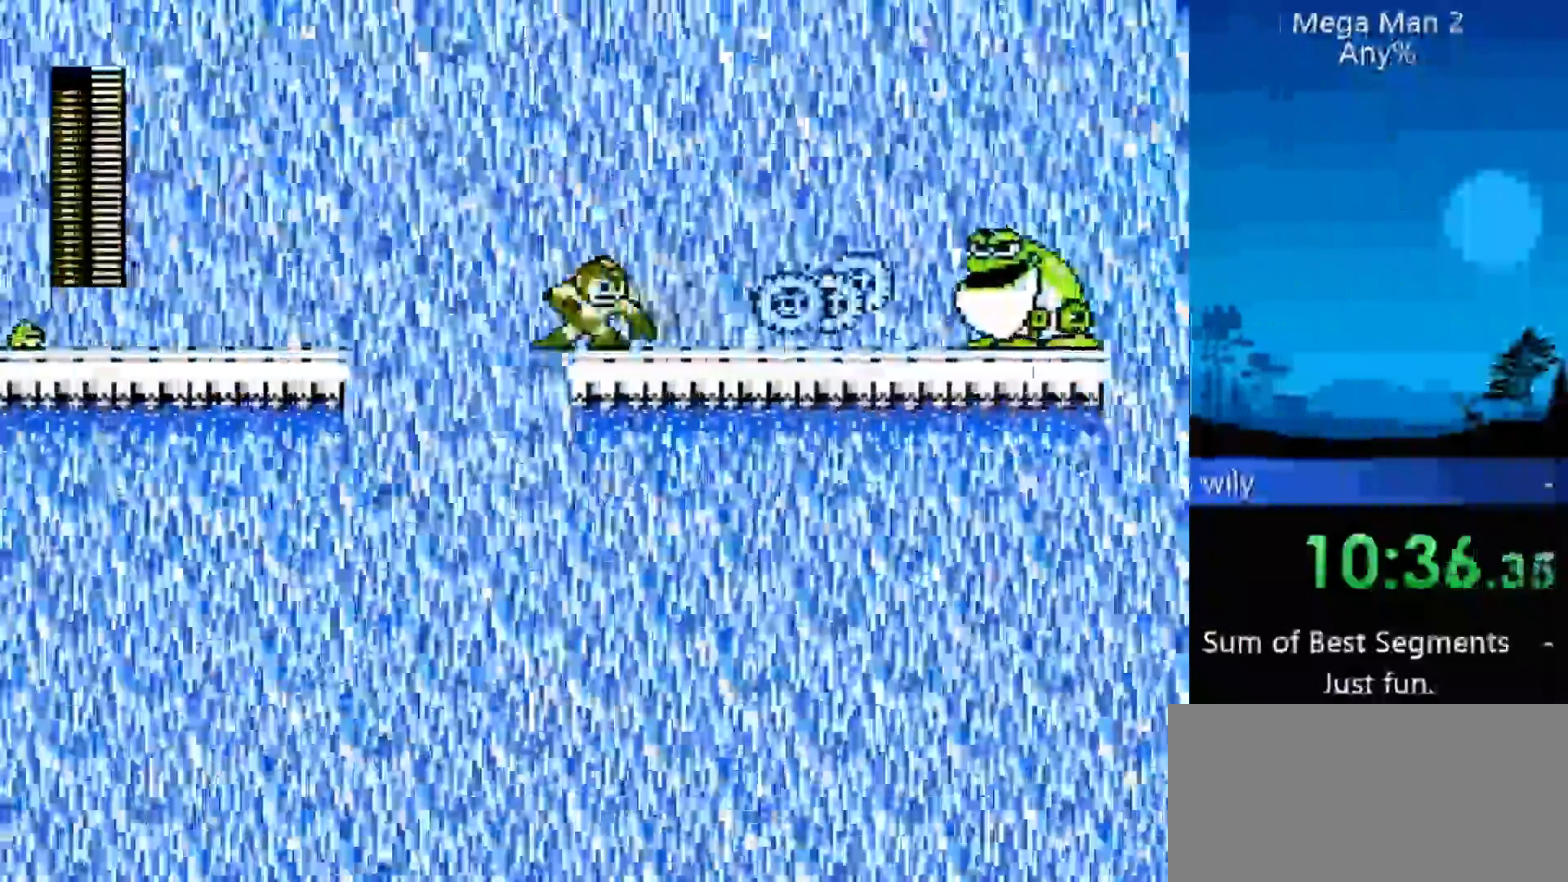
{"dt_ms": 500, "buttons": ["DPAD_RIGHT"], "events": []}
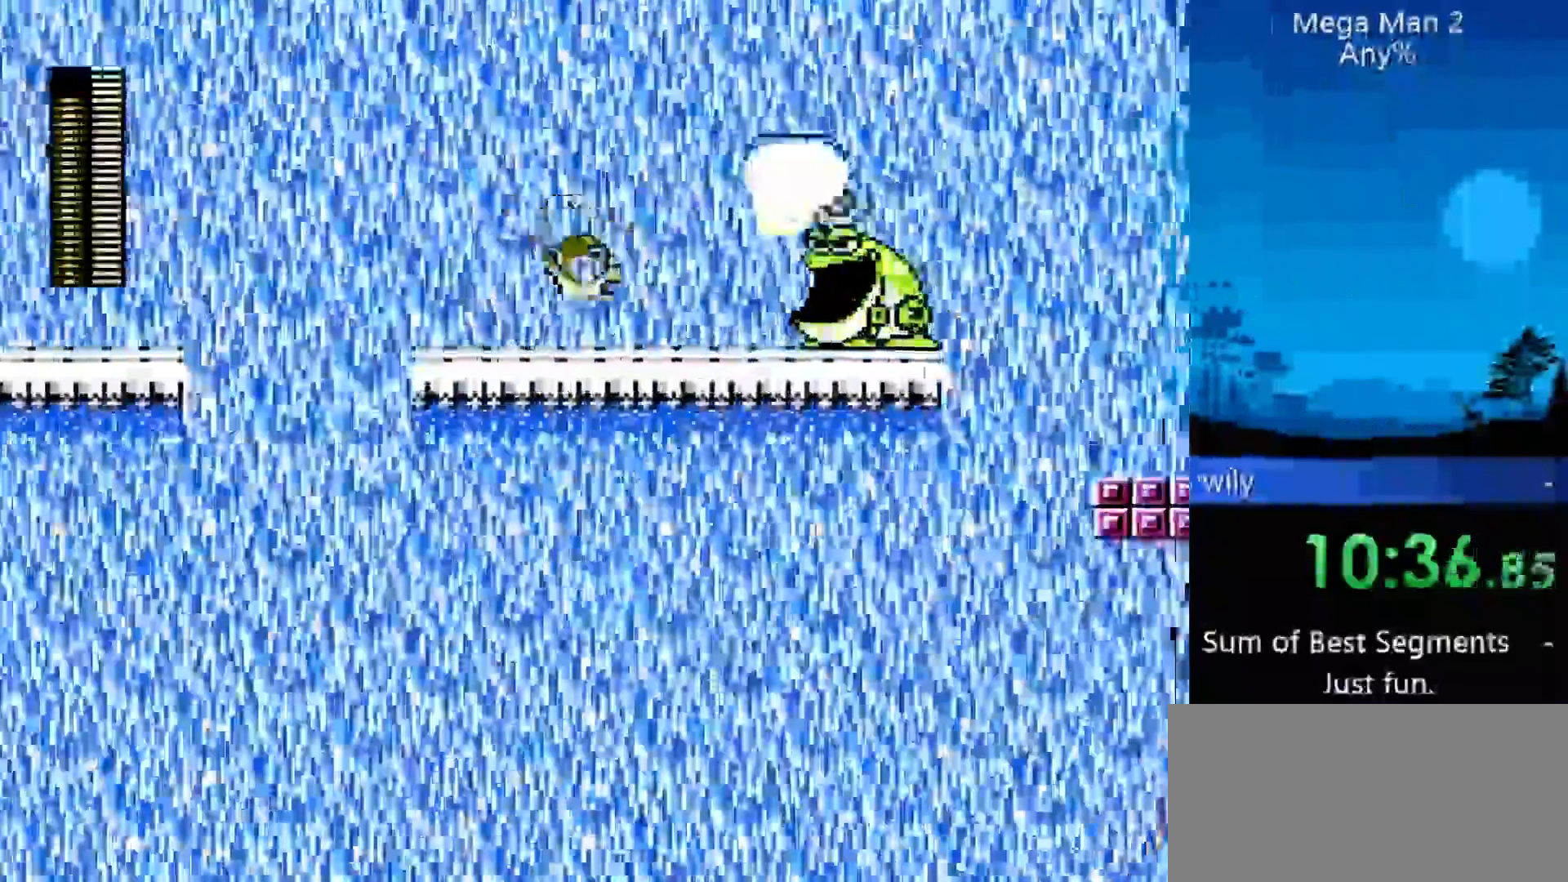
{"dt_ms": 500, "buttons": ["DPAD_RIGHT"], "events": [[100, "B", "down"], [367, "B", "up"]]}
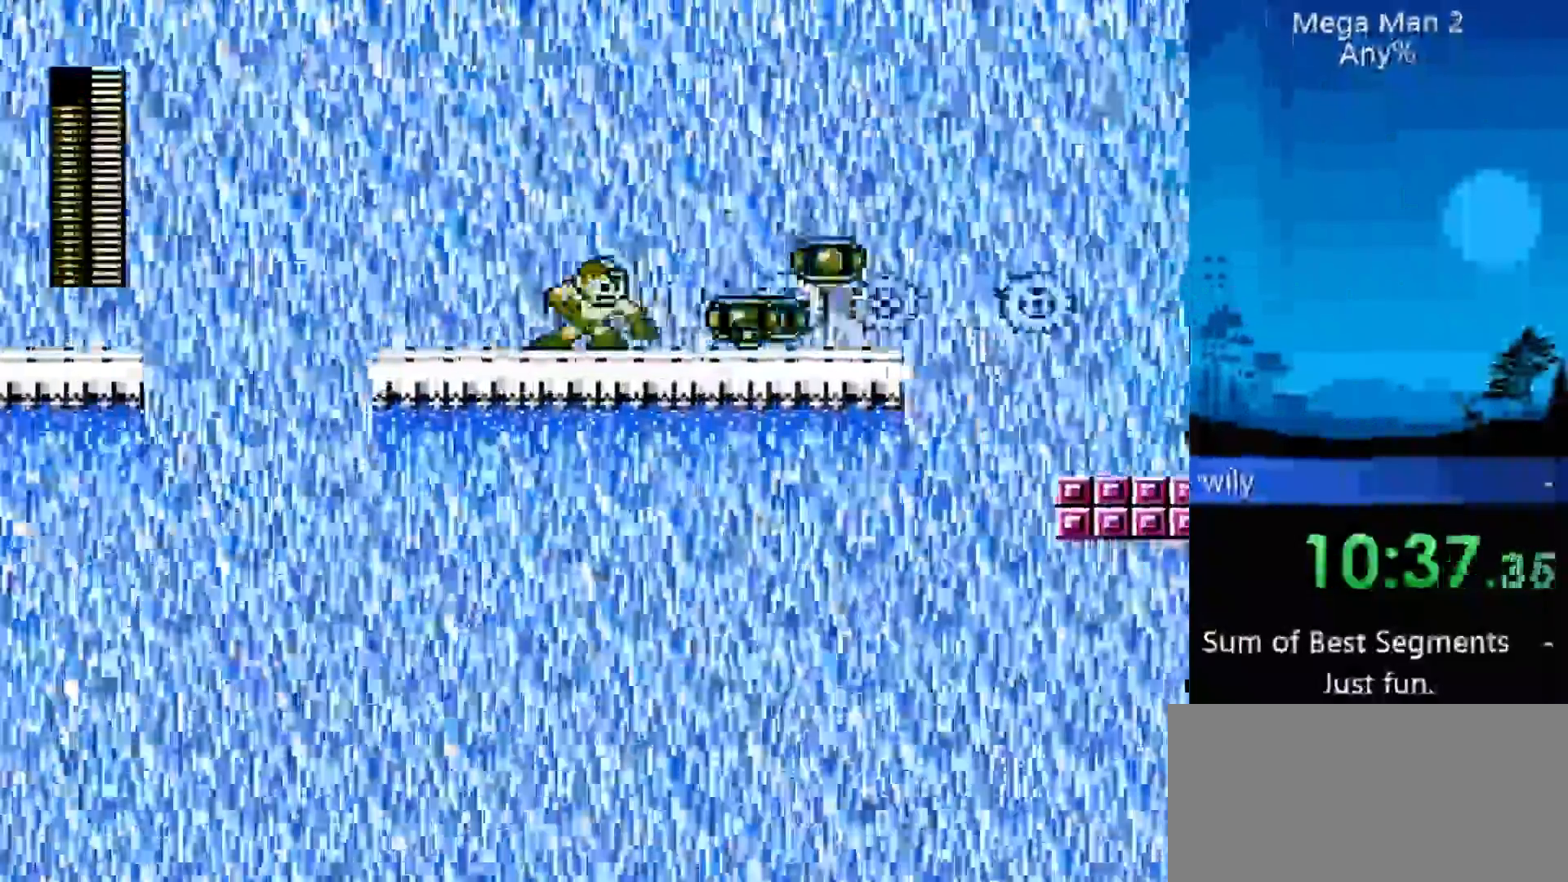
{"dt_ms": 500, "buttons": ["DPAD_RIGHT"], "events": []}
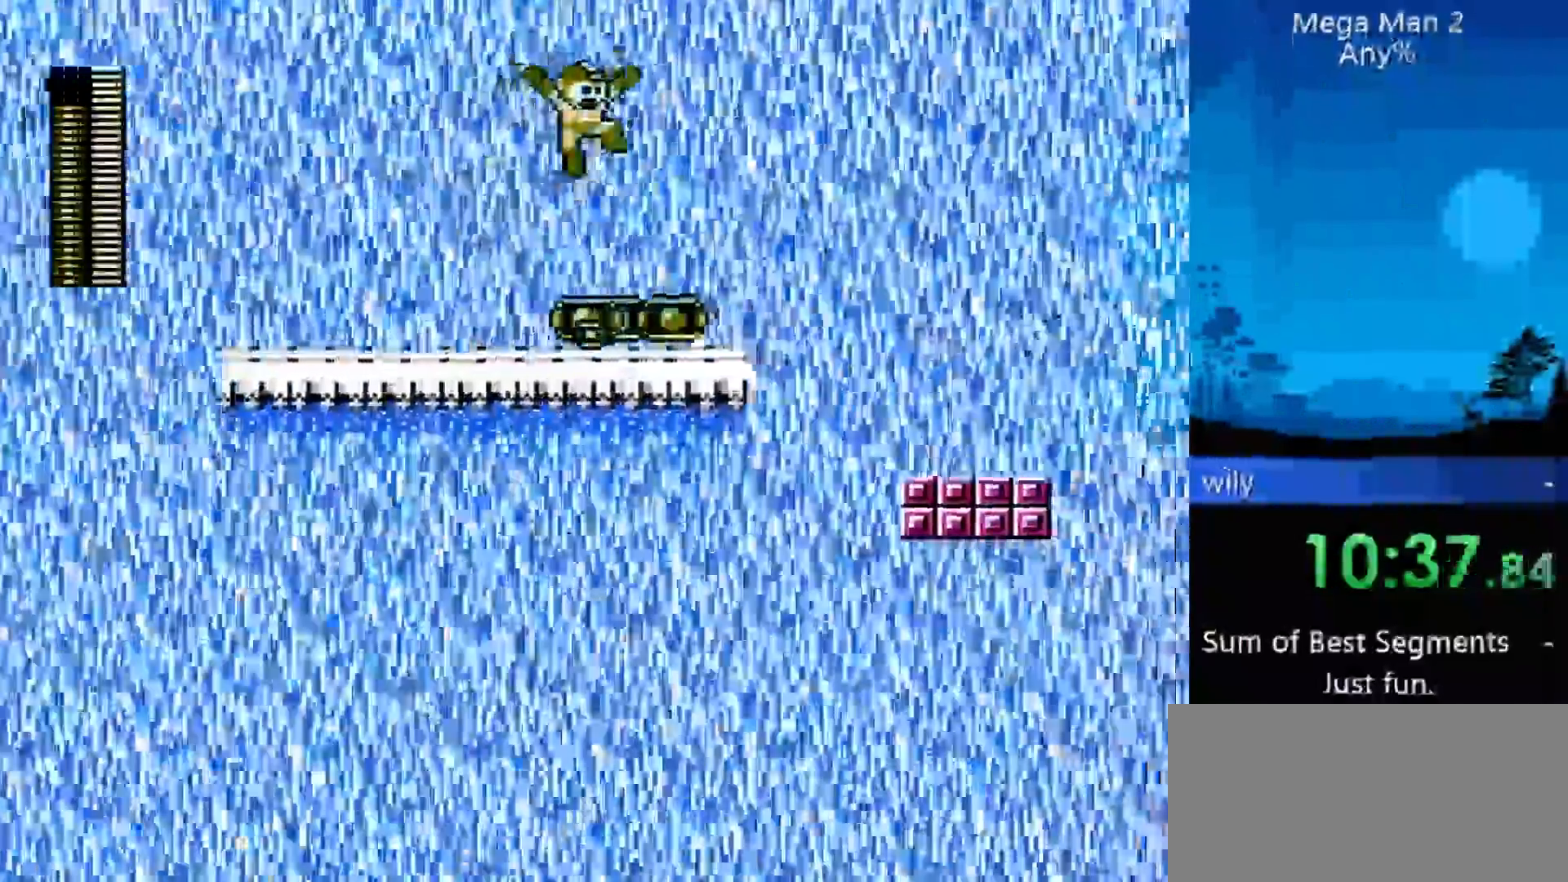
{"dt_ms": 1000, "buttons": []}
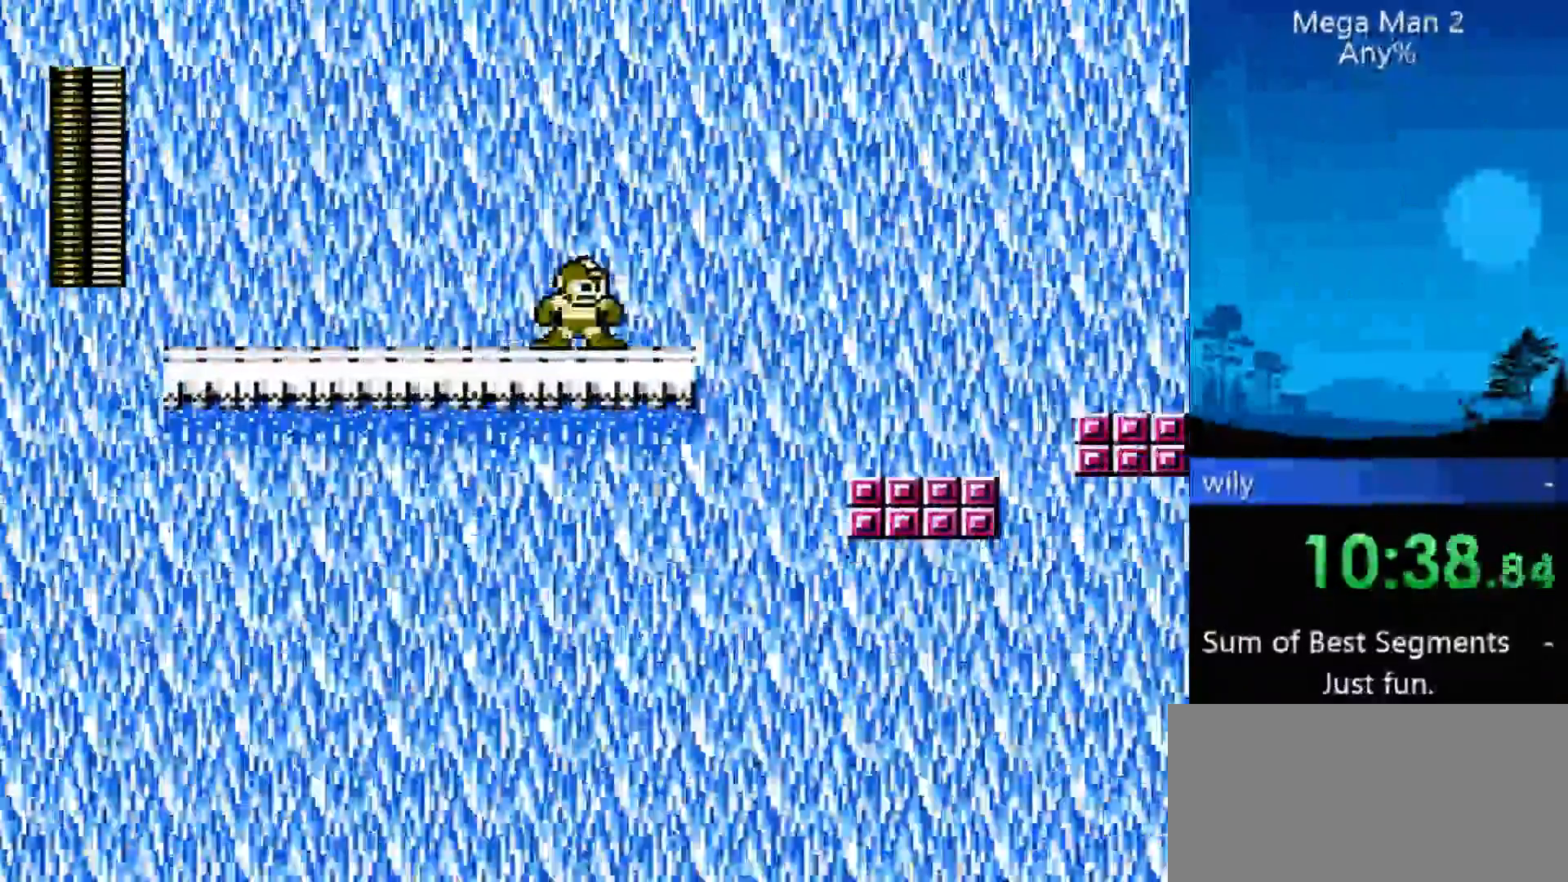
{"dt_ms": 500, "buttons": ["DPAD_RIGHT"], "events": [[367, "DPAD_RIGHT", "down"]]}
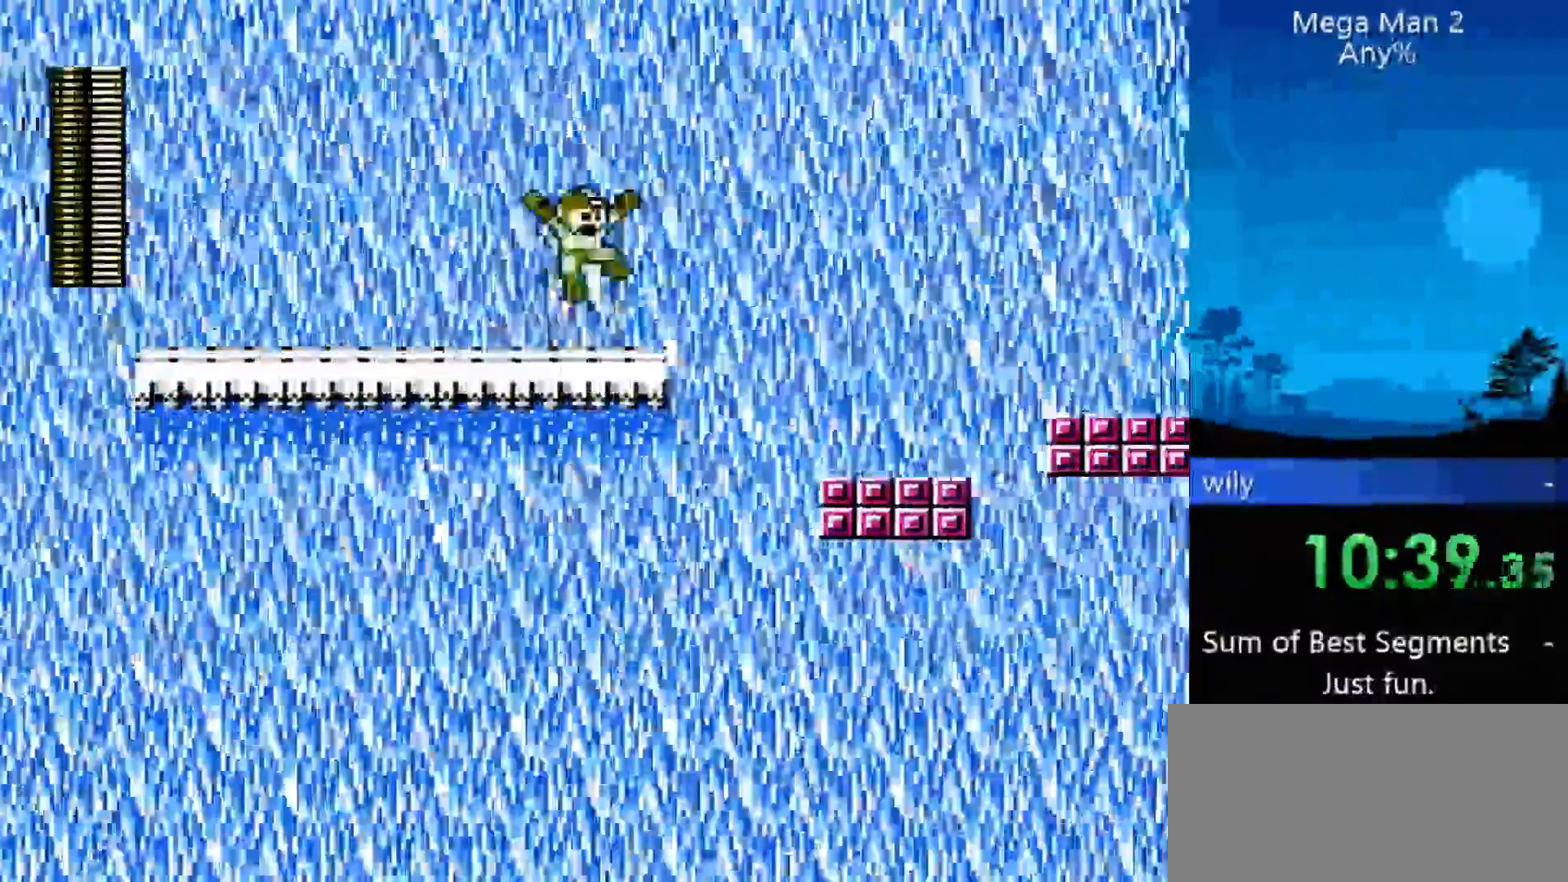
{"dt_ms": 500, "buttons": ["DPAD_RIGHT"], "events": []}
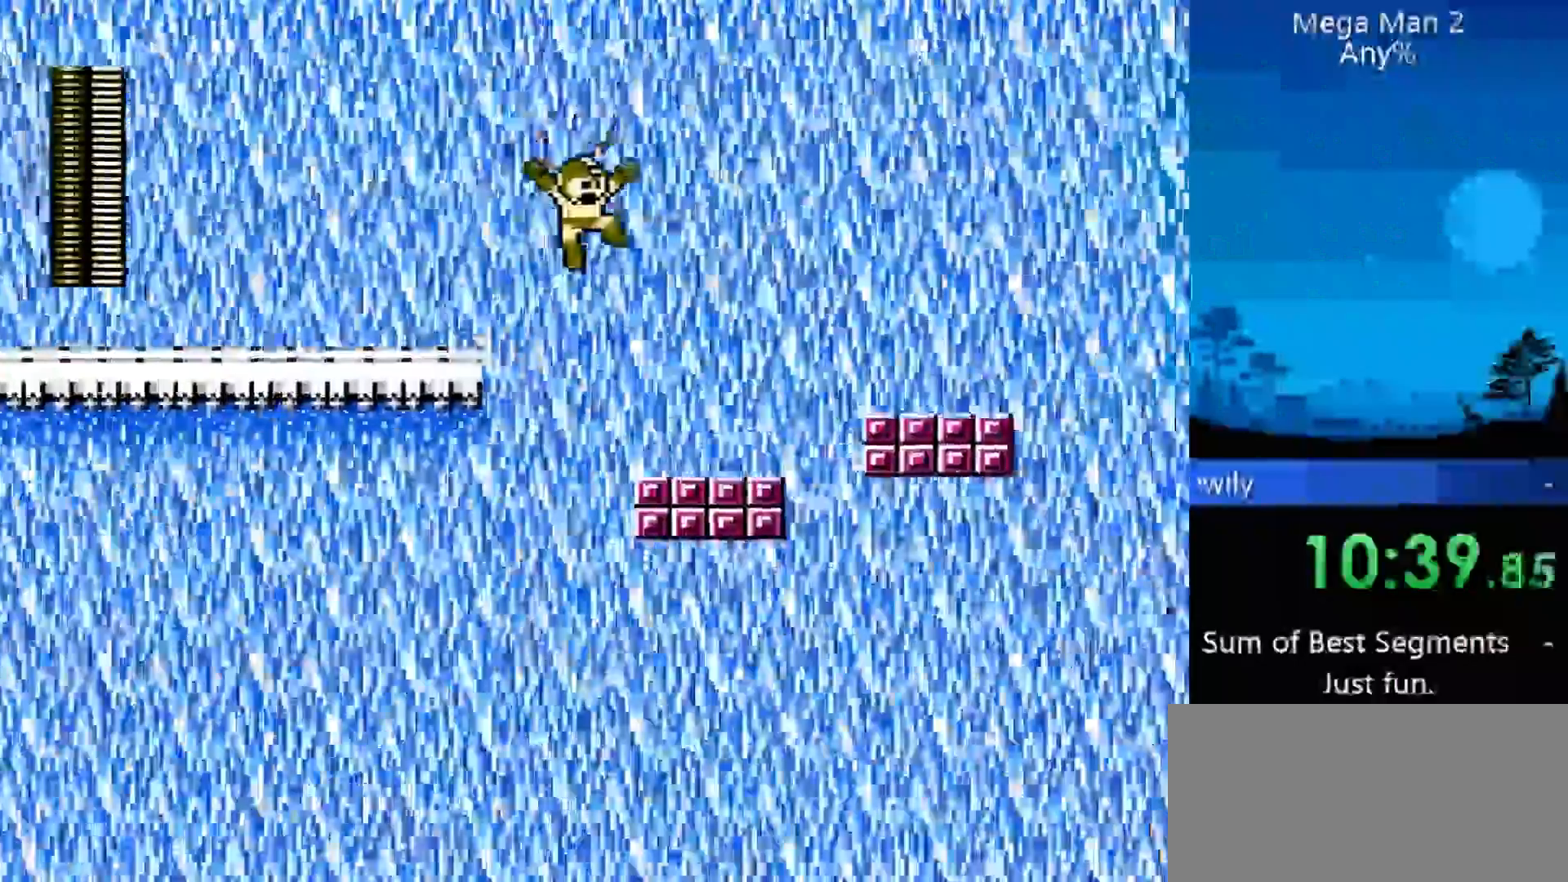
{"dt_ms": 500, "buttons": ["DPAD_RIGHT"], "events": []}
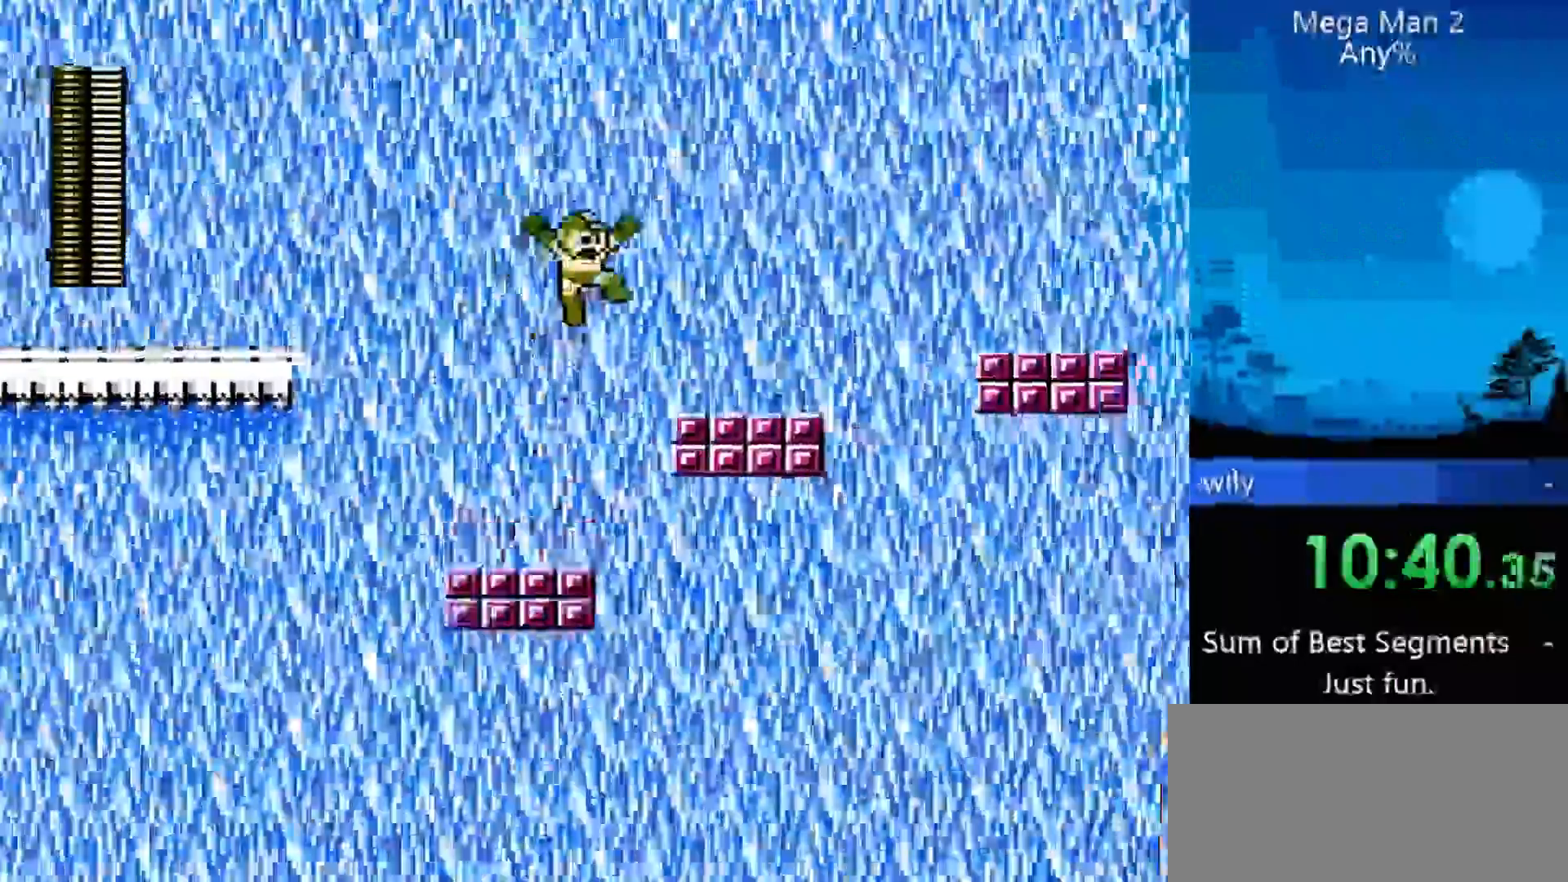
{"dt_ms": 500, "buttons": ["DPAD_RIGHT"], "events": []}
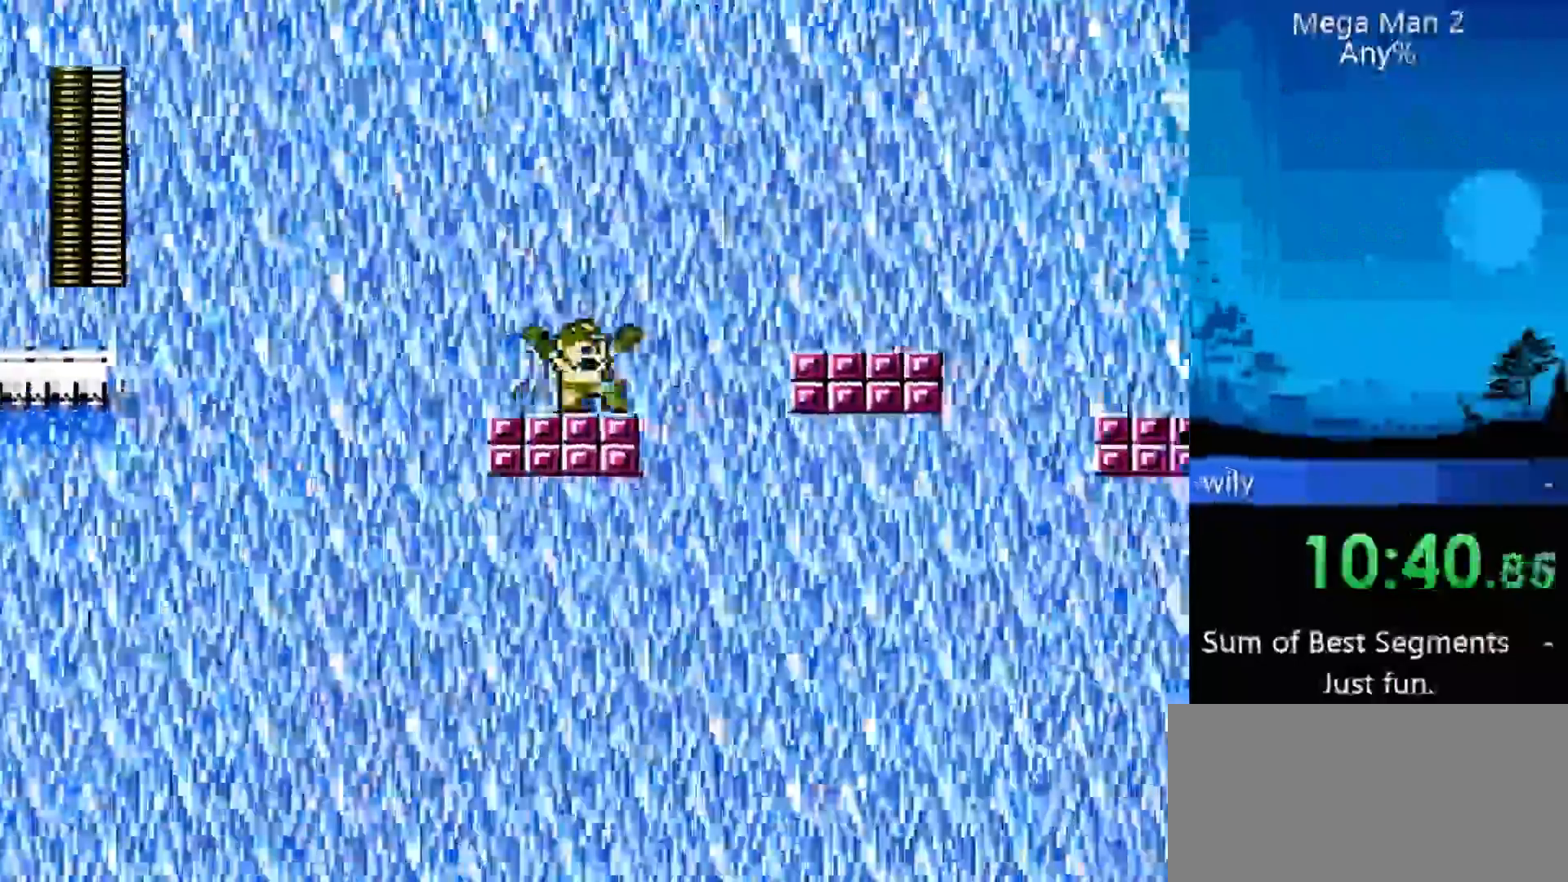
{"dt_ms": 500, "buttons": ["DPAD_RIGHT"], "events": []}
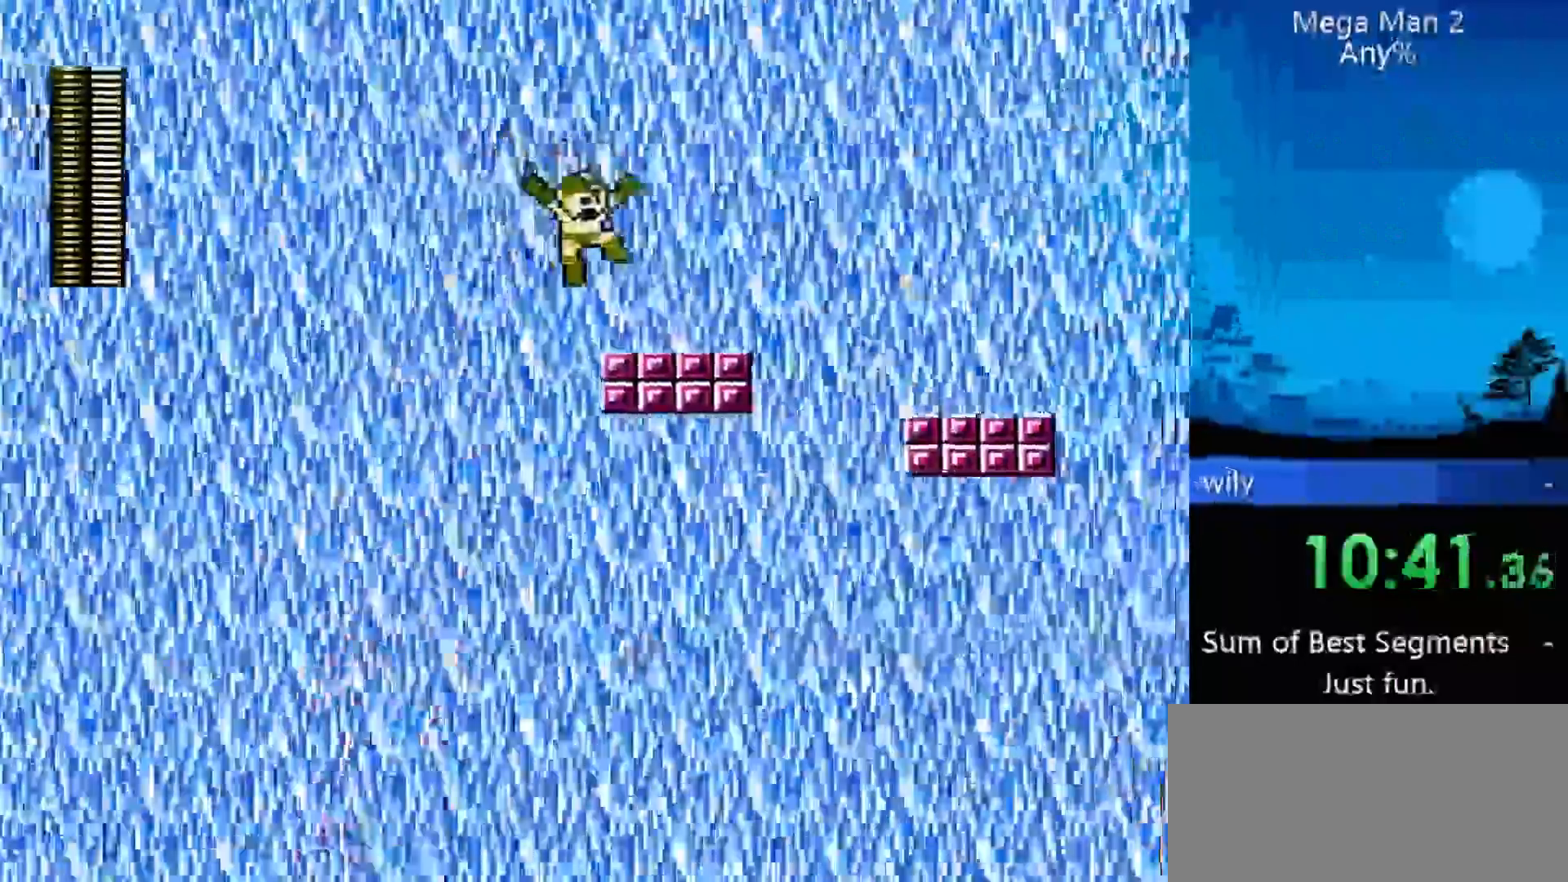
{"dt_ms": 500, "buttons": ["DPAD_RIGHT"], "events": []}
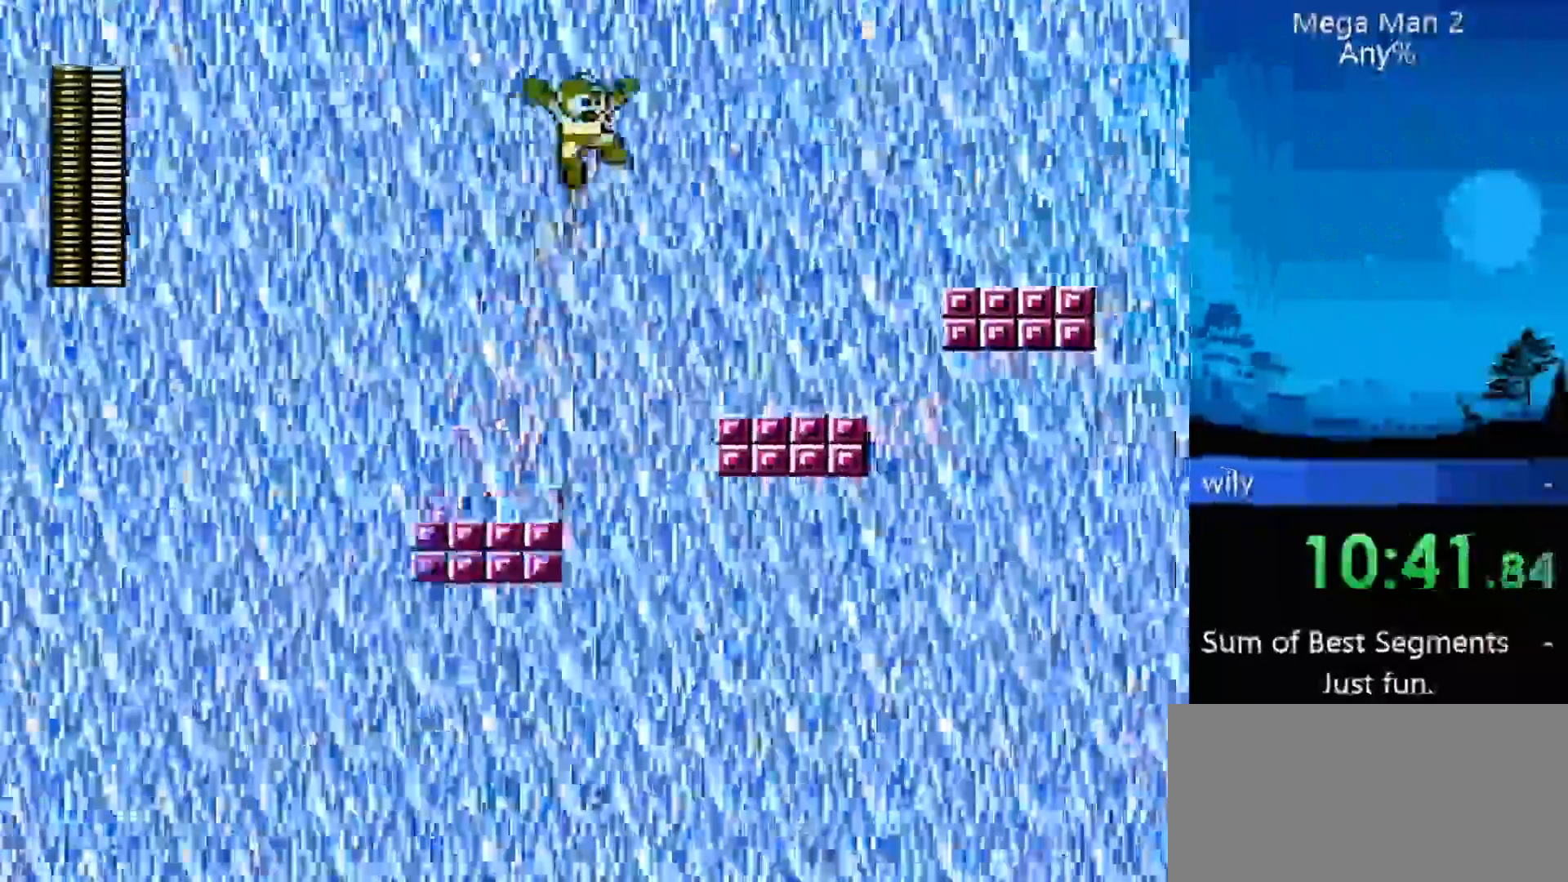
{"dt_ms": 500, "buttons": ["DPAD_RIGHT"], "events": []}
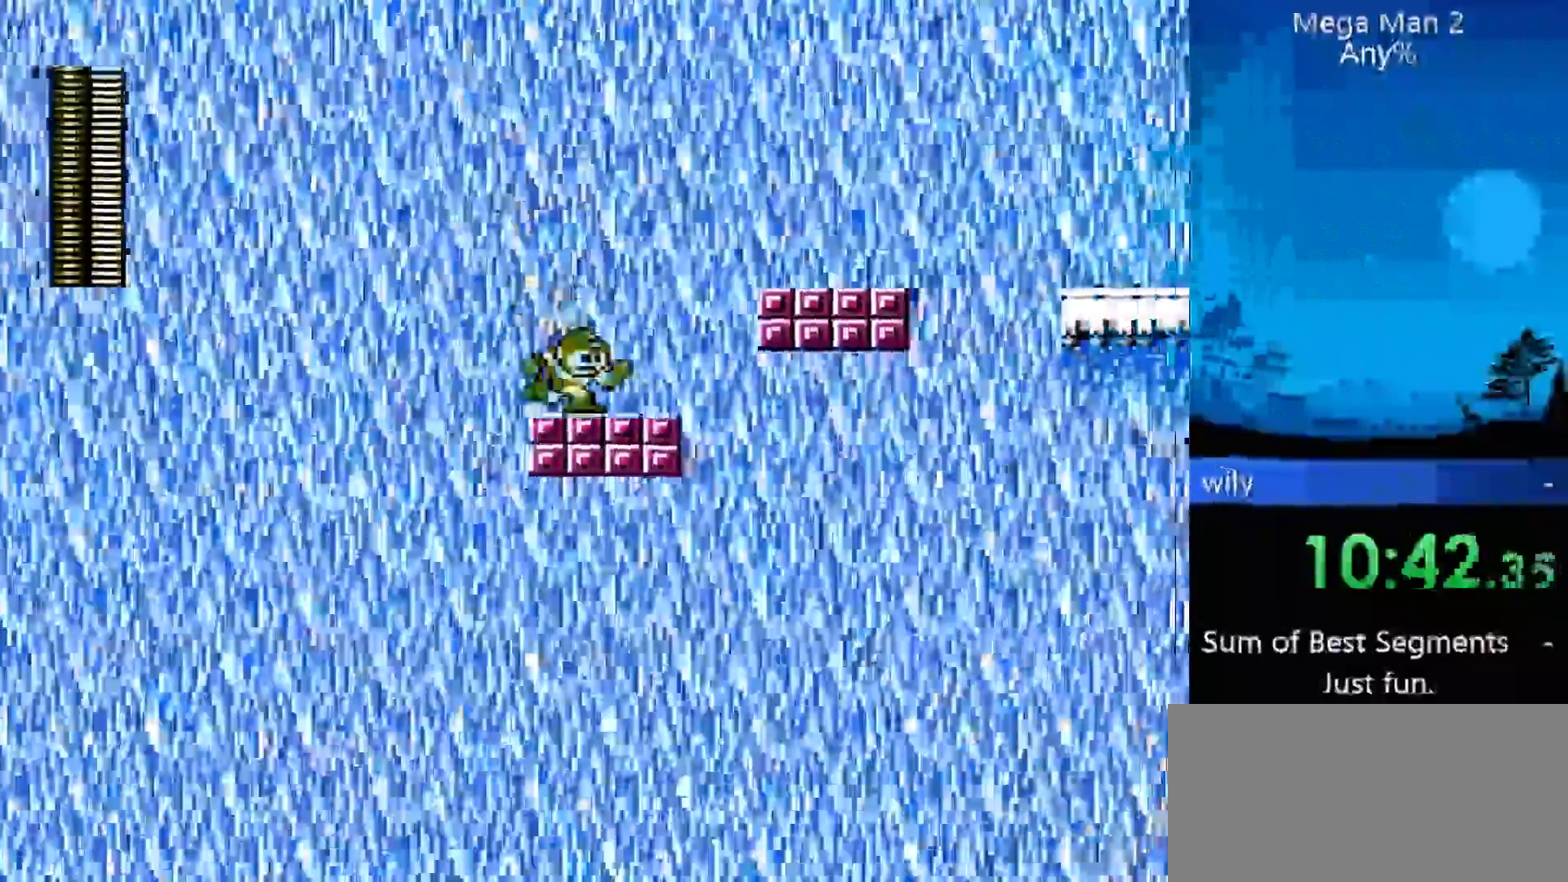
{"dt_ms": 500, "buttons": ["DPAD_RIGHT"], "events": []}
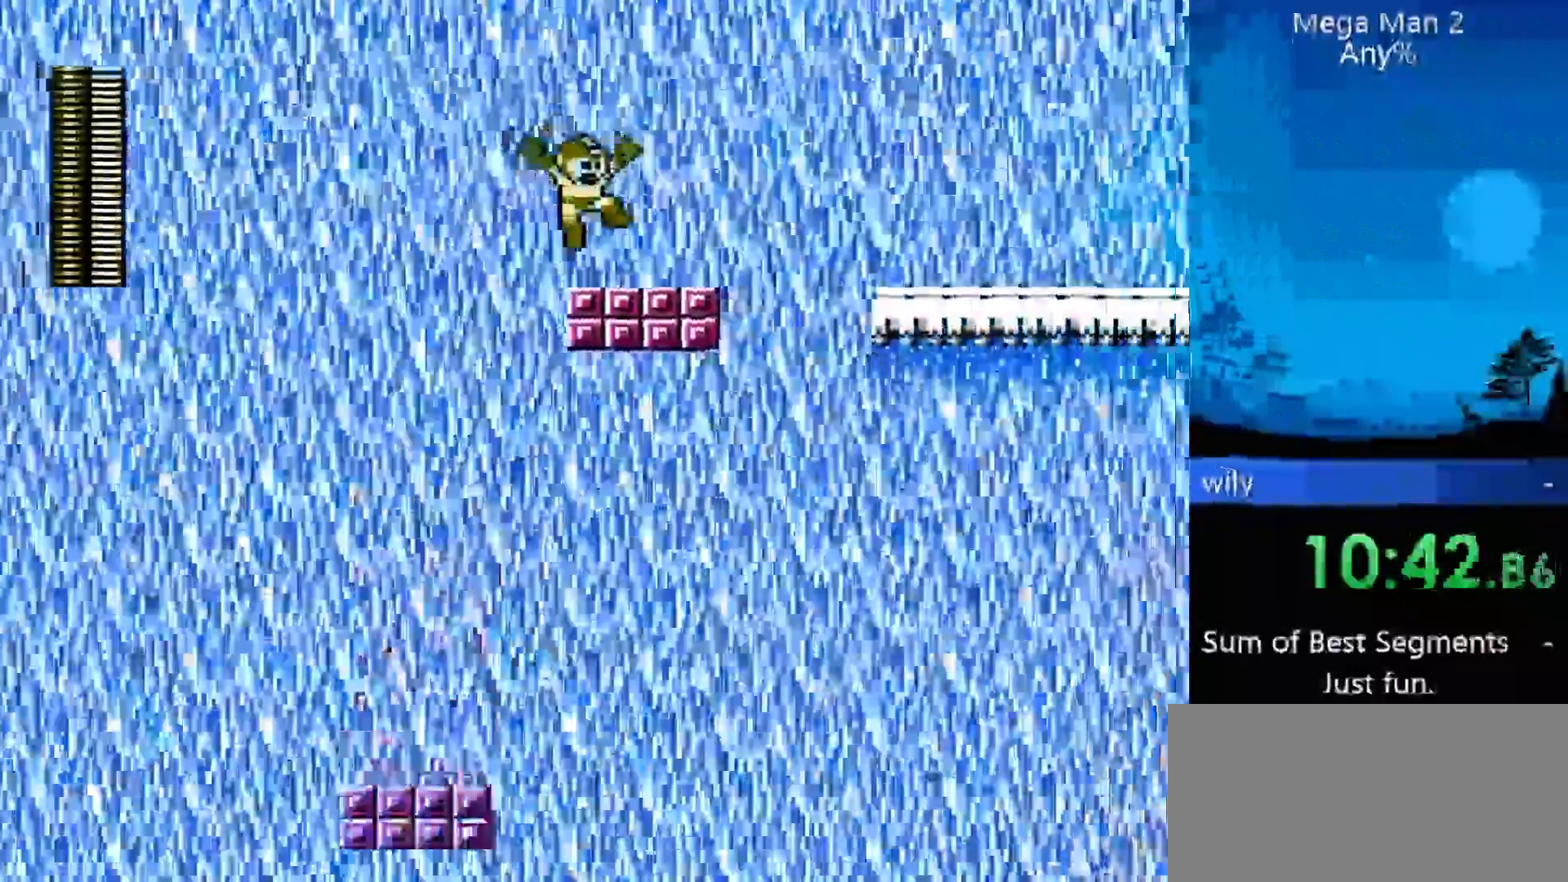
{"dt_ms": 500, "buttons": ["DPAD_RIGHT"], "events": []}
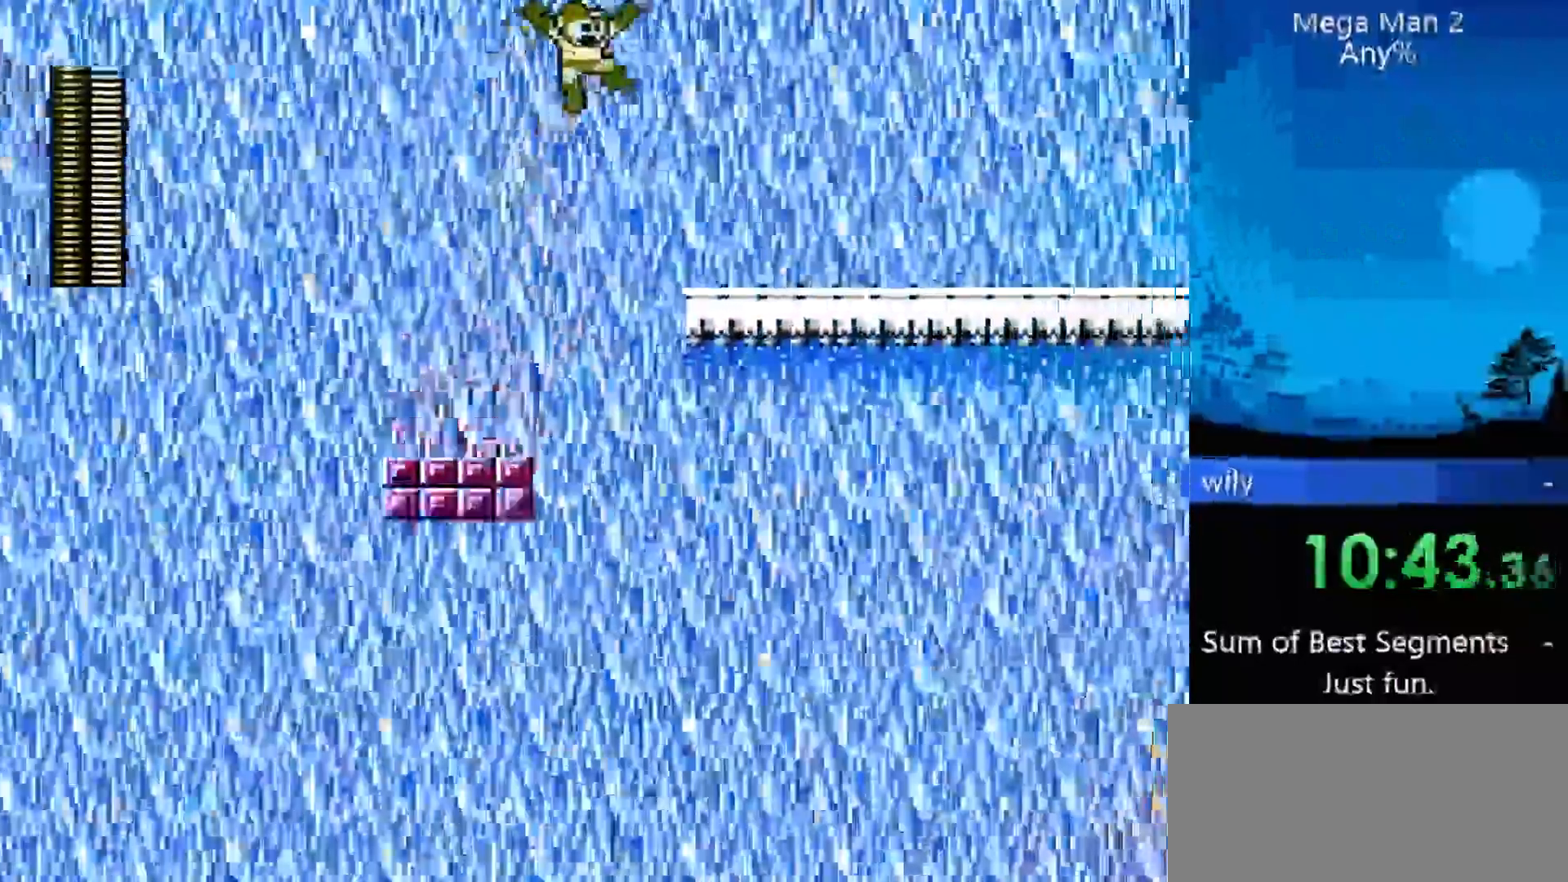
{"dt_ms": 500, "buttons": ["DPAD_RIGHT"], "events": []}
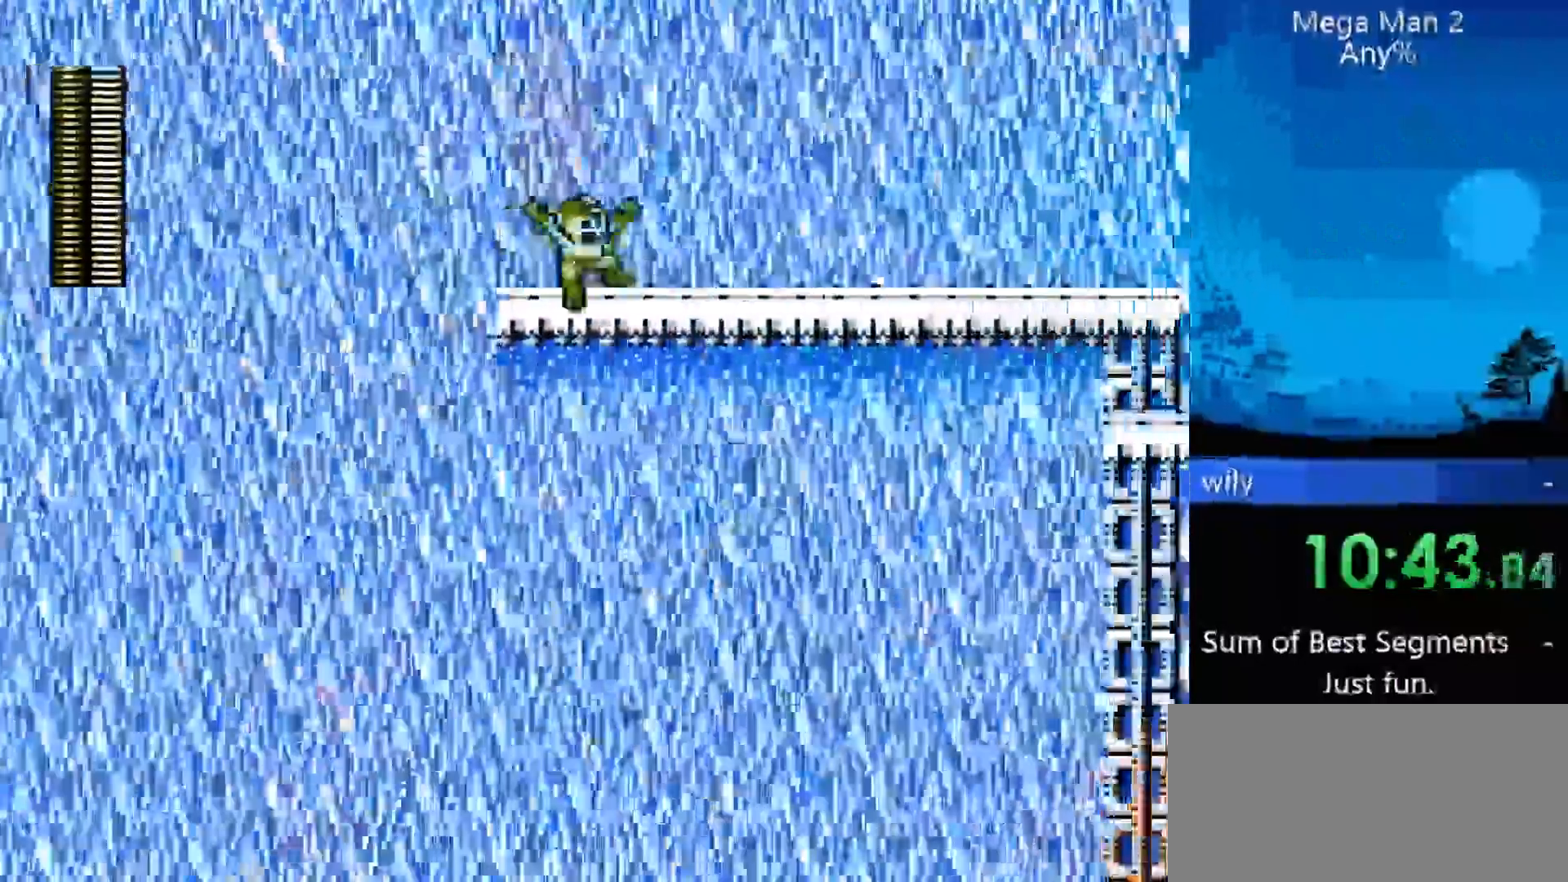
{"dt_ms": 500, "buttons": ["DPAD_RIGHT"], "events": []}
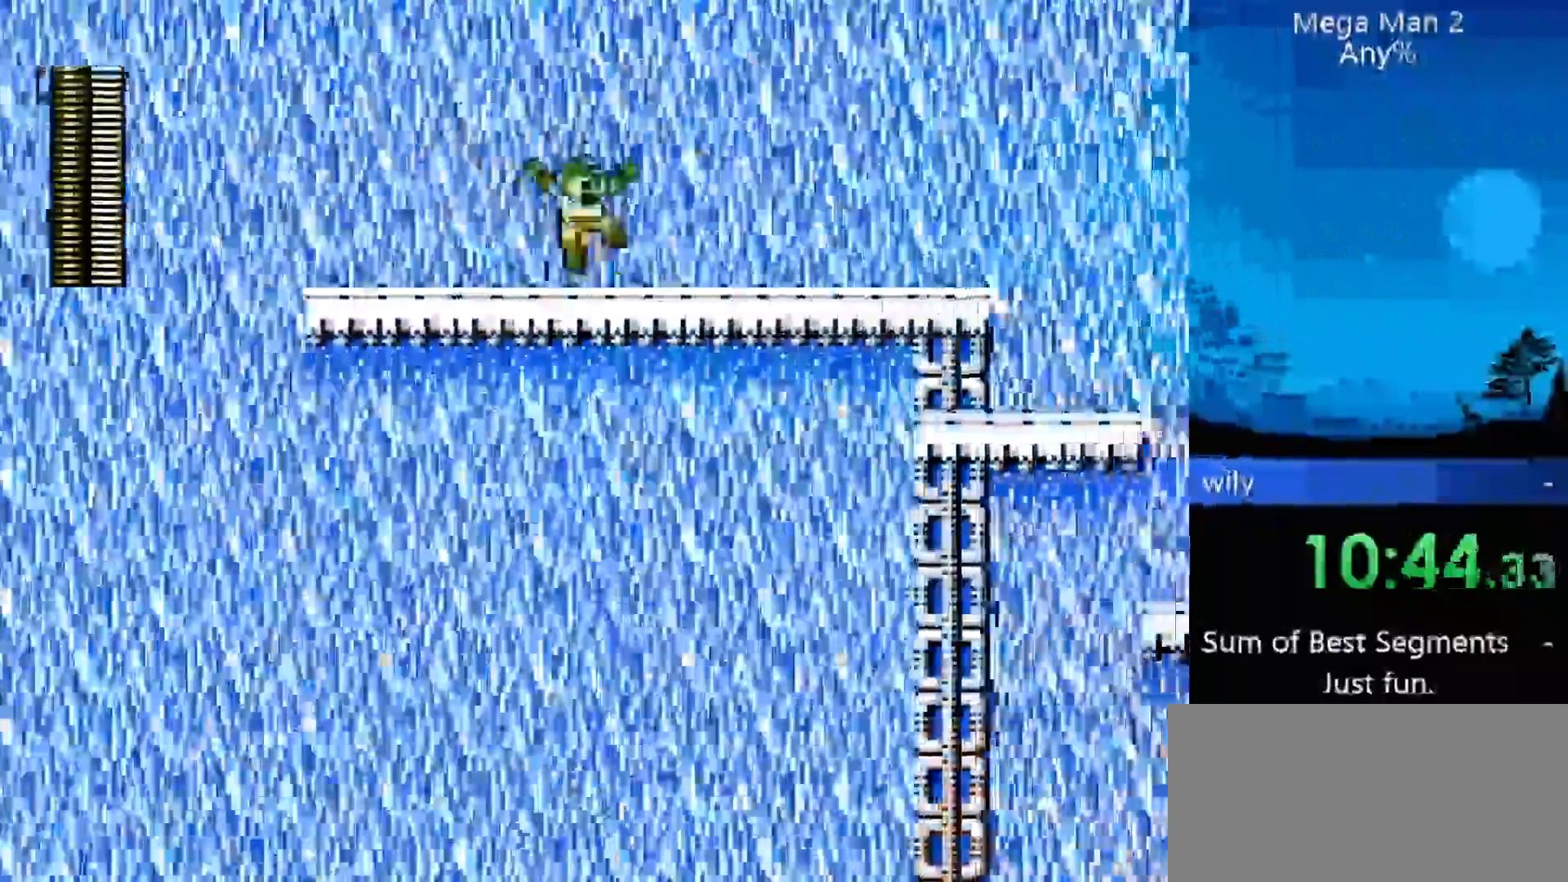
{"dt_ms": 500, "buttons": ["DPAD_RIGHT"], "events": []}
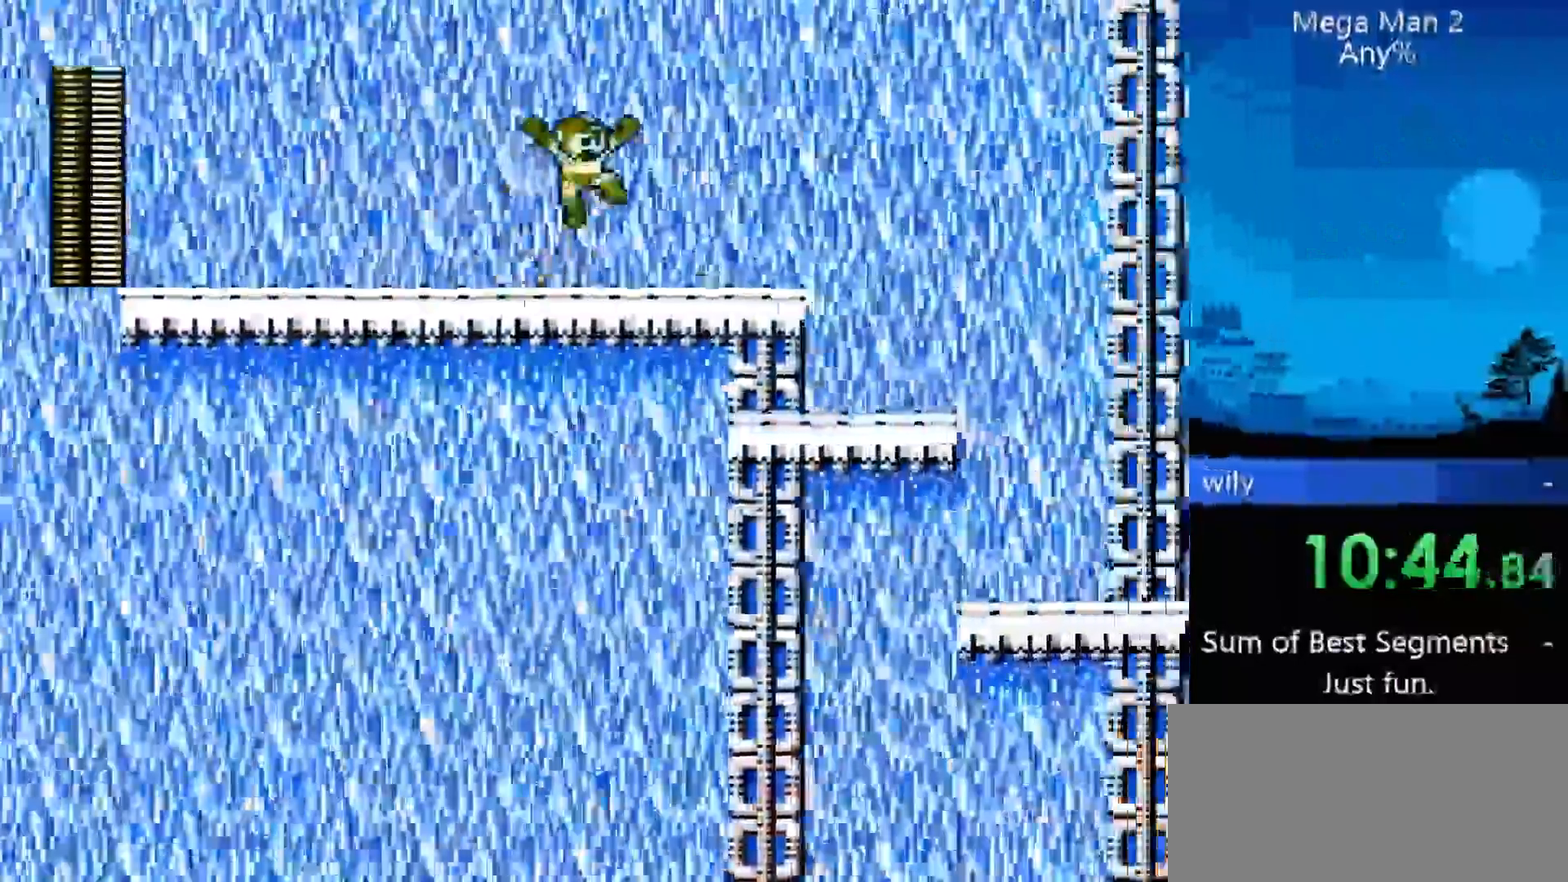
{"dt_ms": 500, "buttons": ["DPAD_RIGHT"], "events": []}
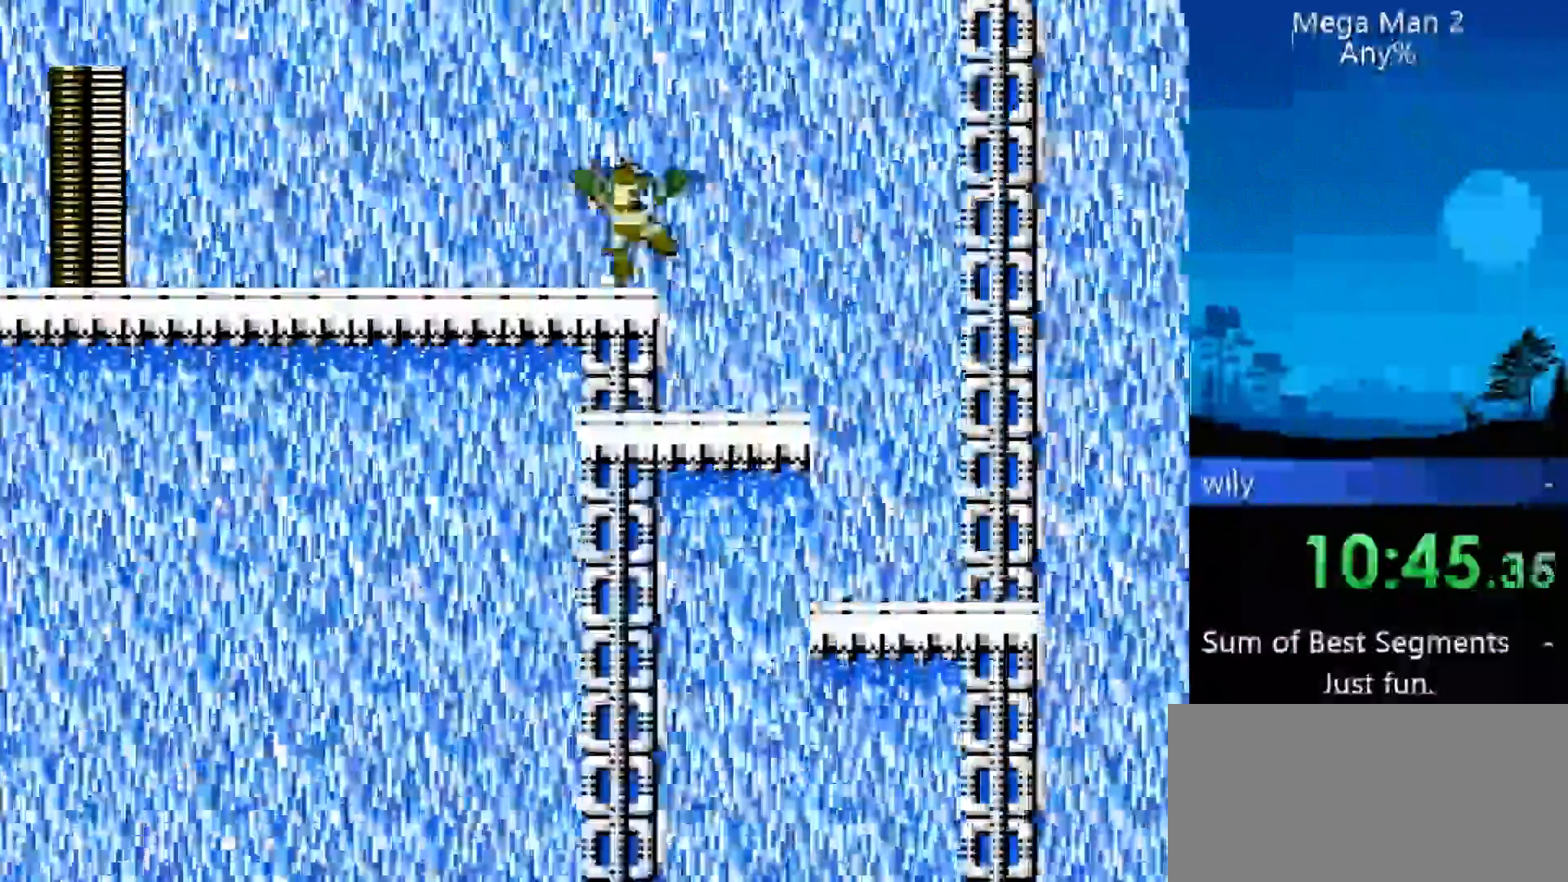
{"dt_ms": 500, "buttons": ["DPAD_RIGHT"], "events": []}
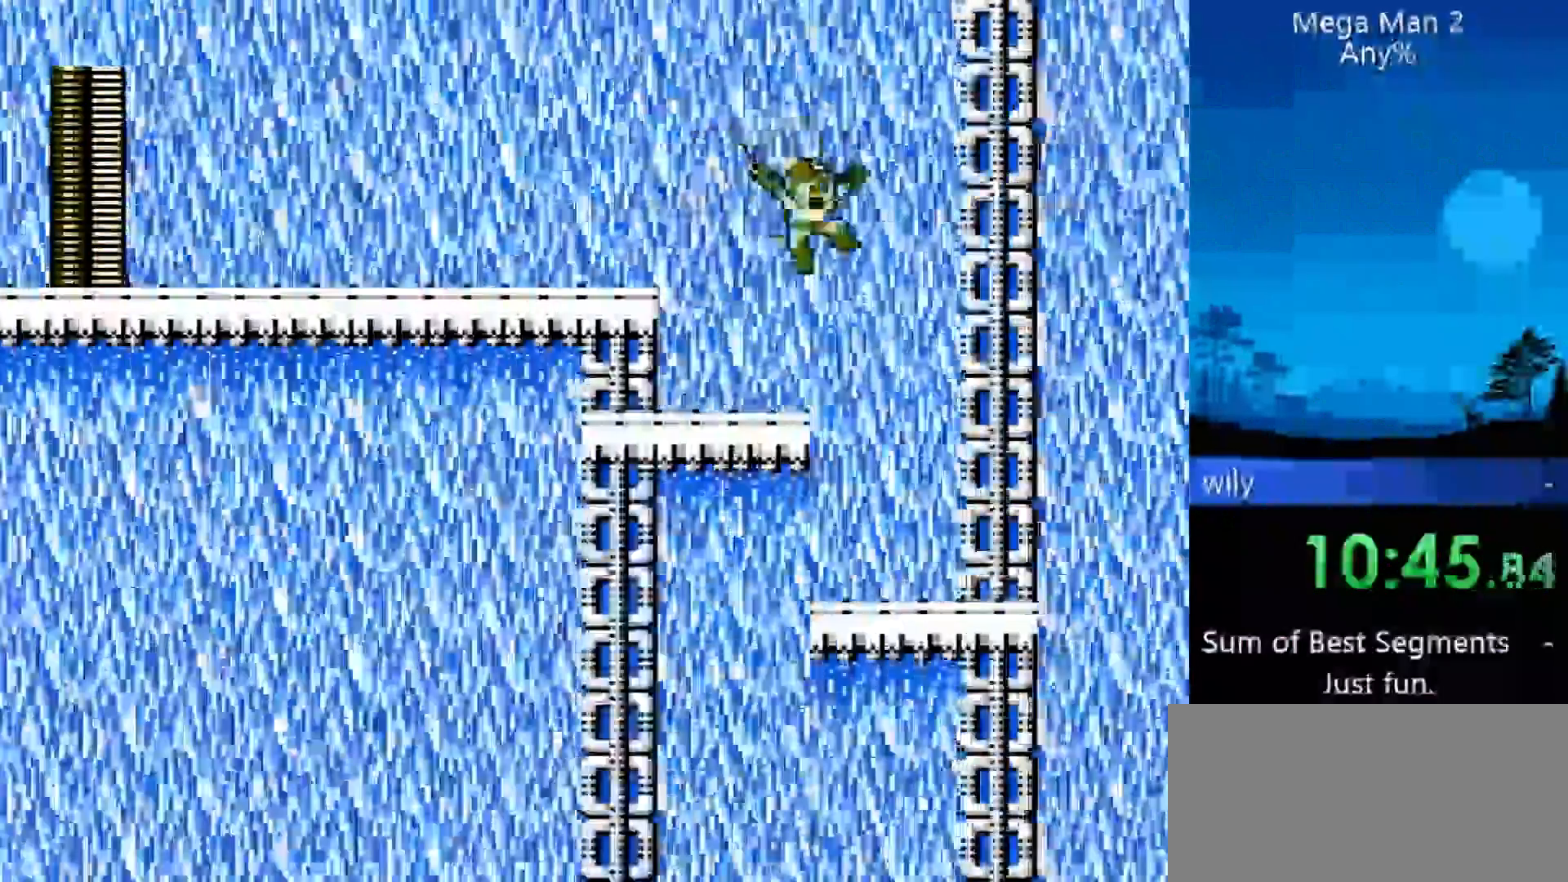
{"dt_ms": 500, "buttons": ["DPAD_LEFT"], "events": [[200, "DPAD_LEFT", "down"], [200, "DPAD_RIGHT", "up"]]}
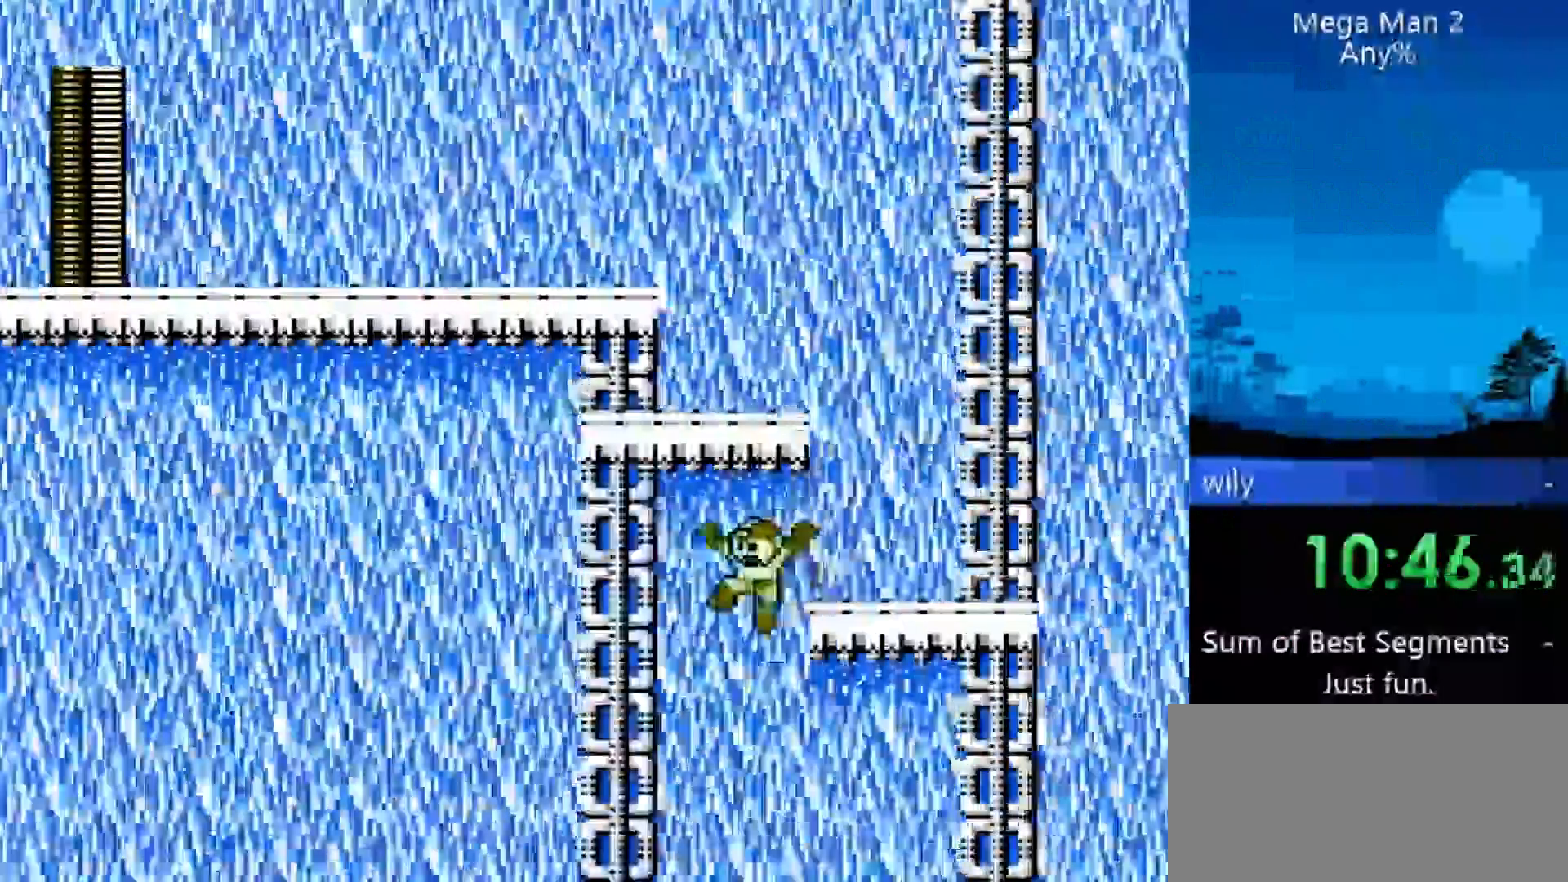
{"dt_ms": 500, "buttons": ["DPAD_RIGHT"], "events": [[100, "DPAD_LEFT", "up"], [167, "DPAD_RIGHT", "down"]]}
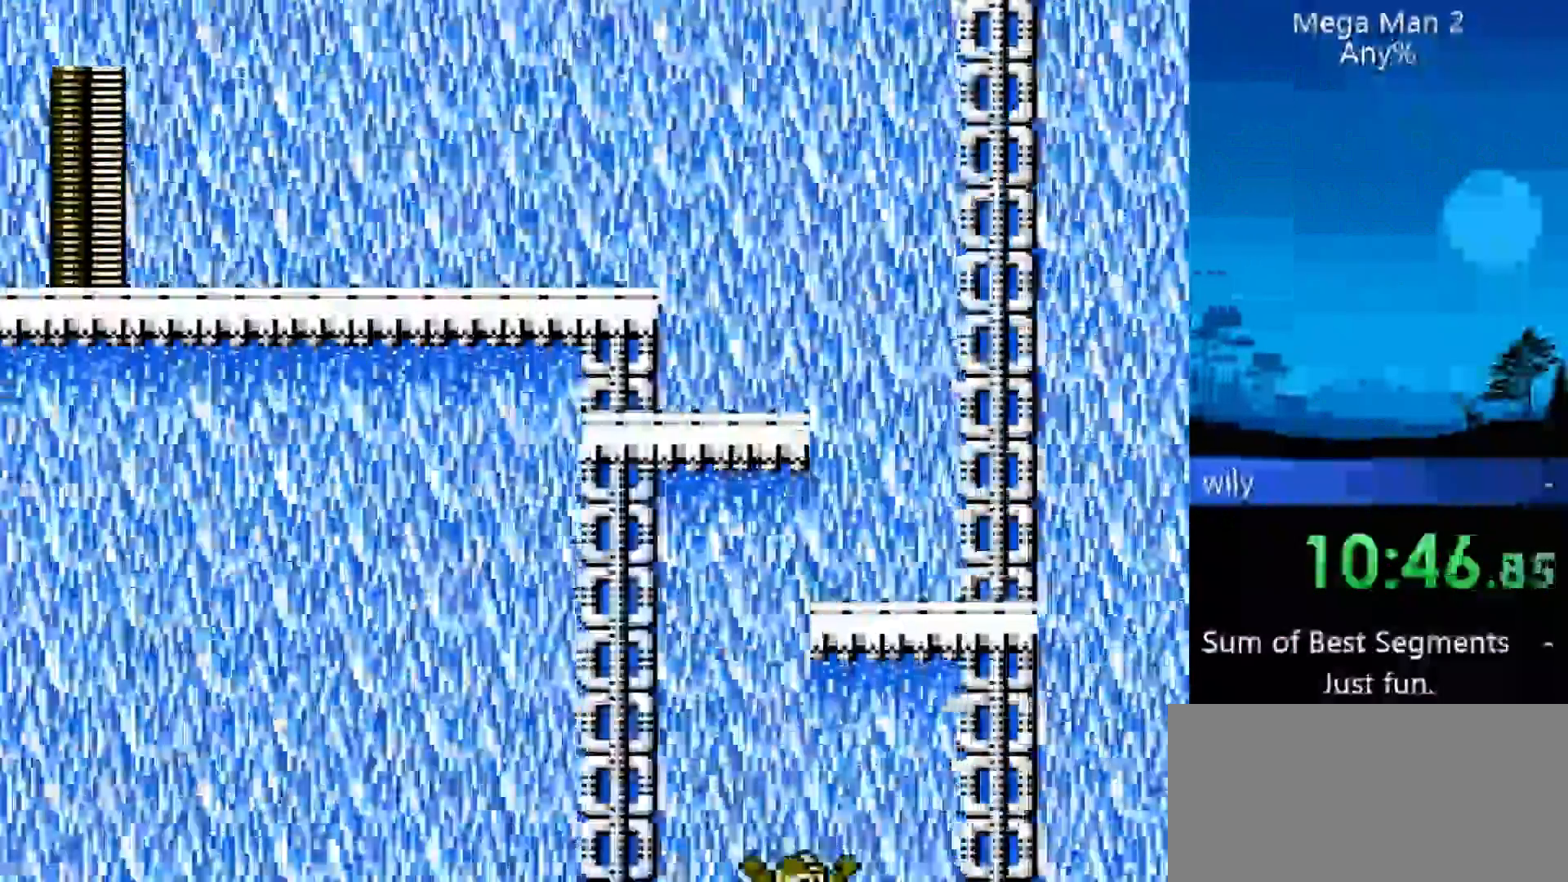
{"dt_ms": 500, "buttons": ["DPAD_DOWN"], "events": [[367, "DPAD_RIGHT", "up"], [400, "DPAD_DOWN", "down"]]}
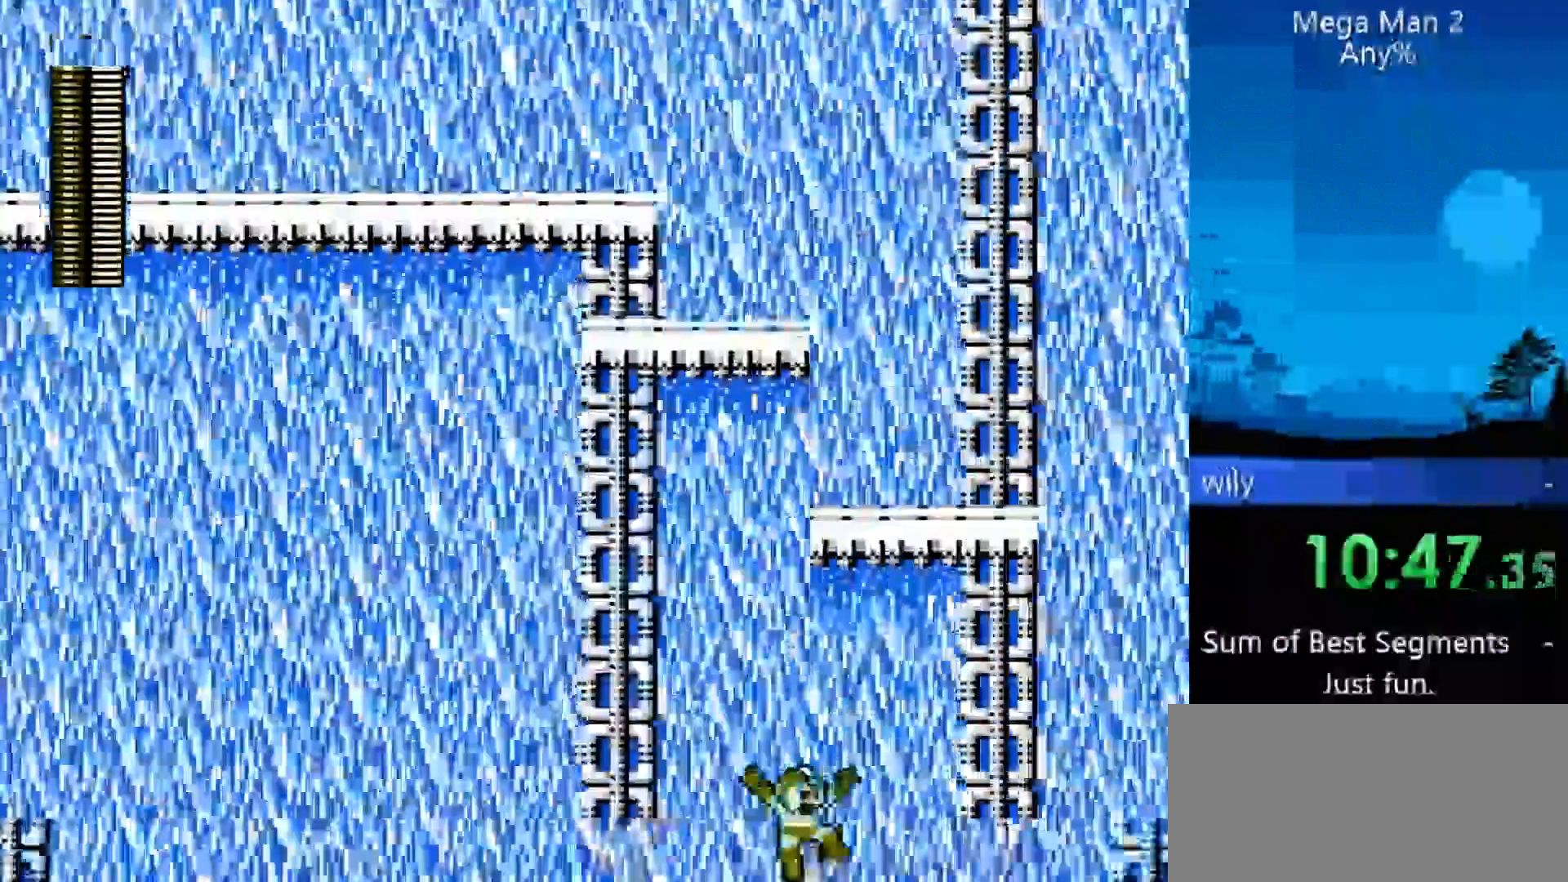
{"dt_ms": 500, "buttons": ["DPAD_DOWN"], "events": []}
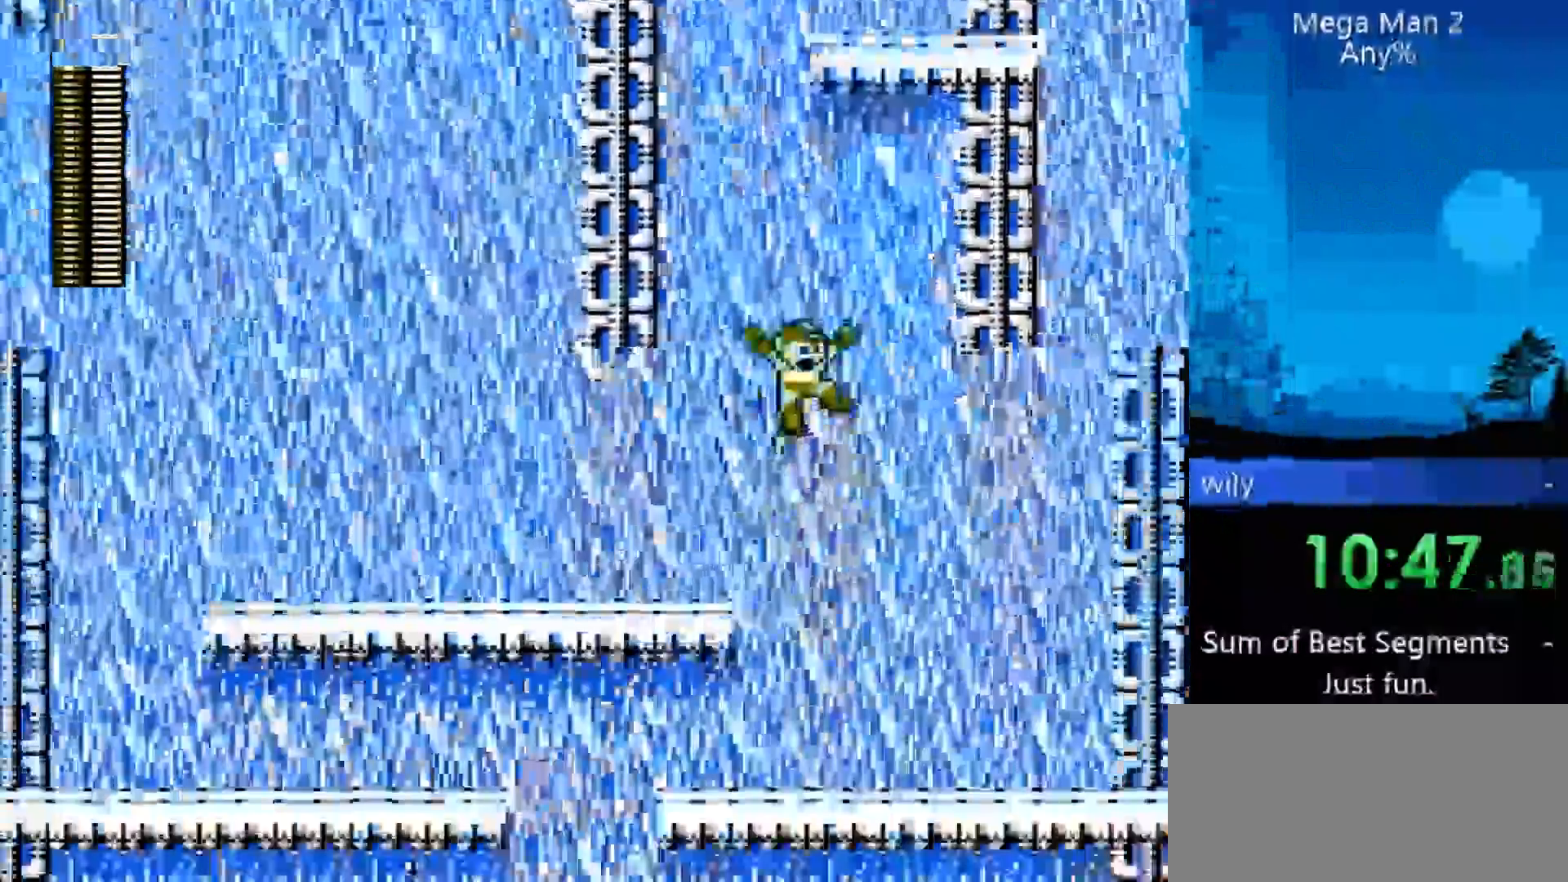
{"dt_ms": 500, "buttons": ["DPAD_DOWN"], "events": []}
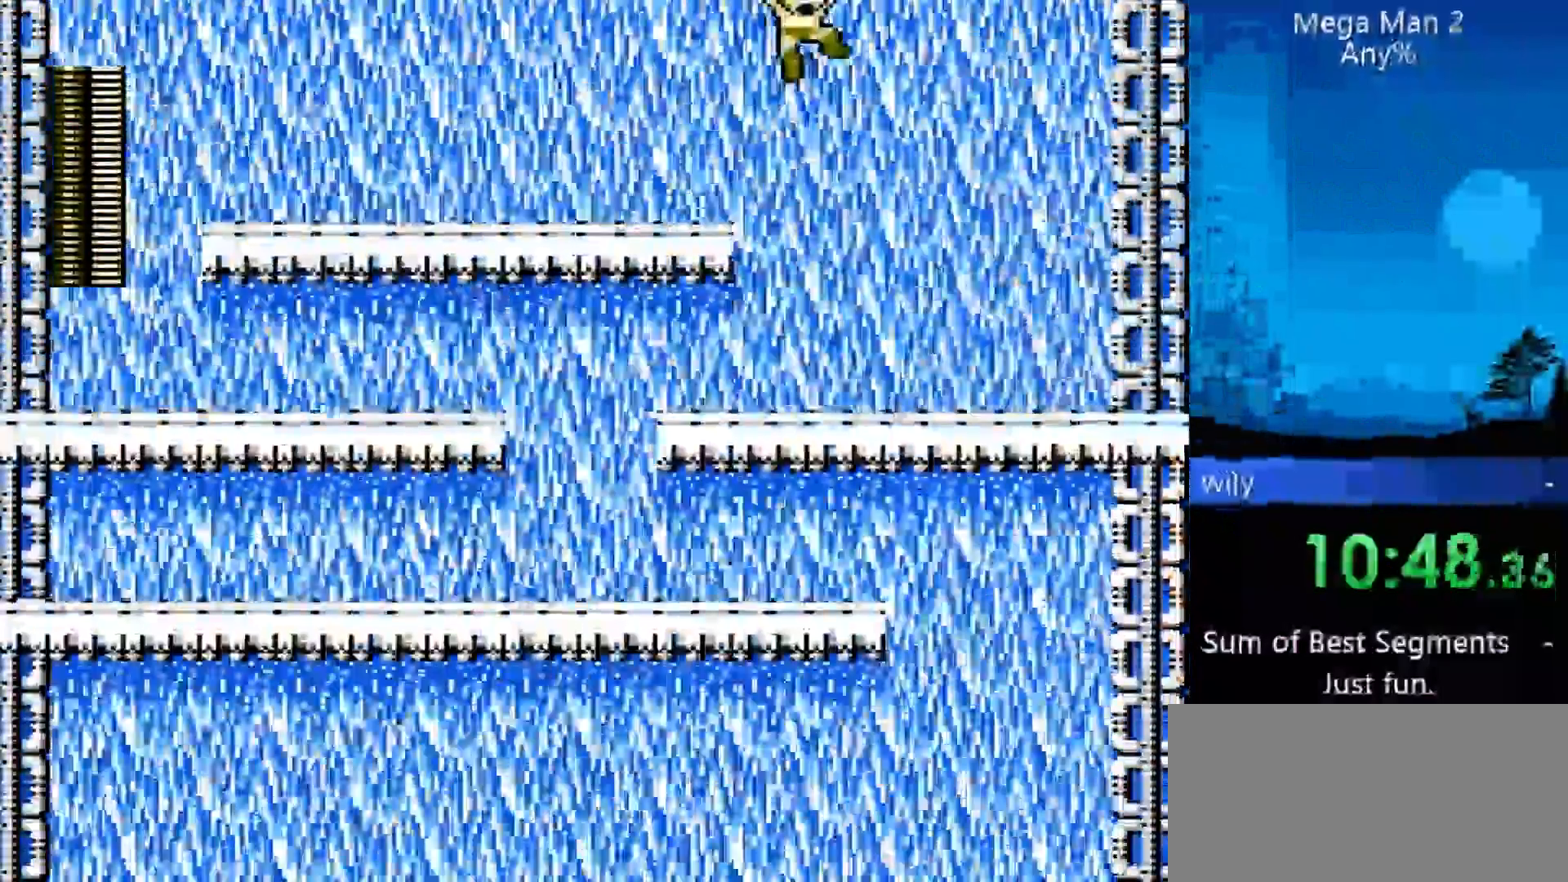
{"dt_ms": 500, "buttons": ["DPAD_DOWN"], "events": []}
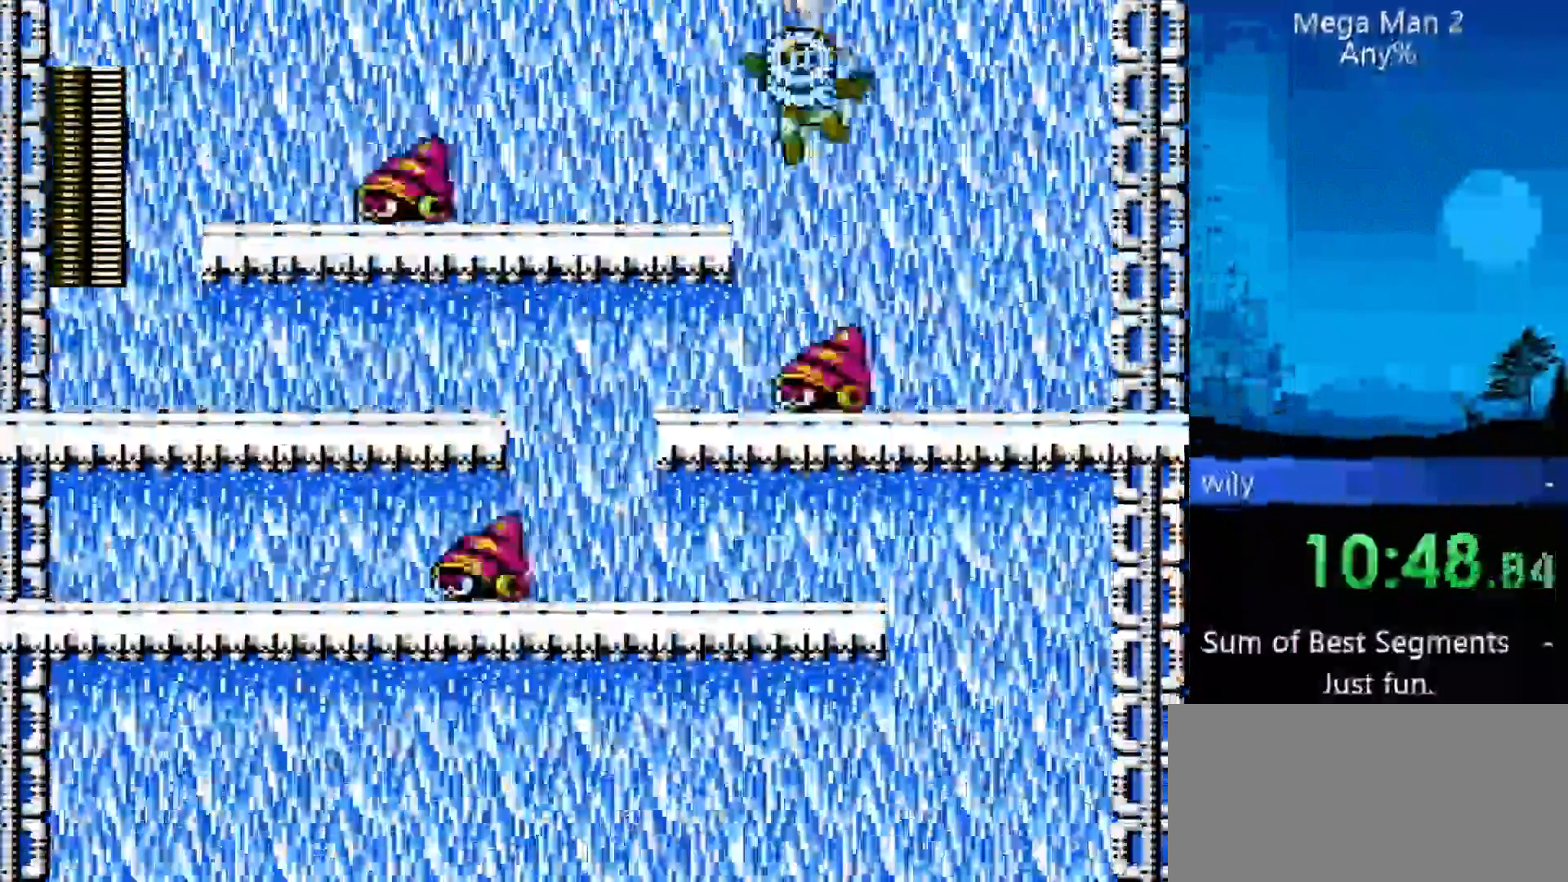
{"dt_ms": 500, "buttons": ["DPAD_LEFT"], "events": [[333, "DPAD_DOWN", "up"], [333, "DPAD_LEFT", "down"]]}
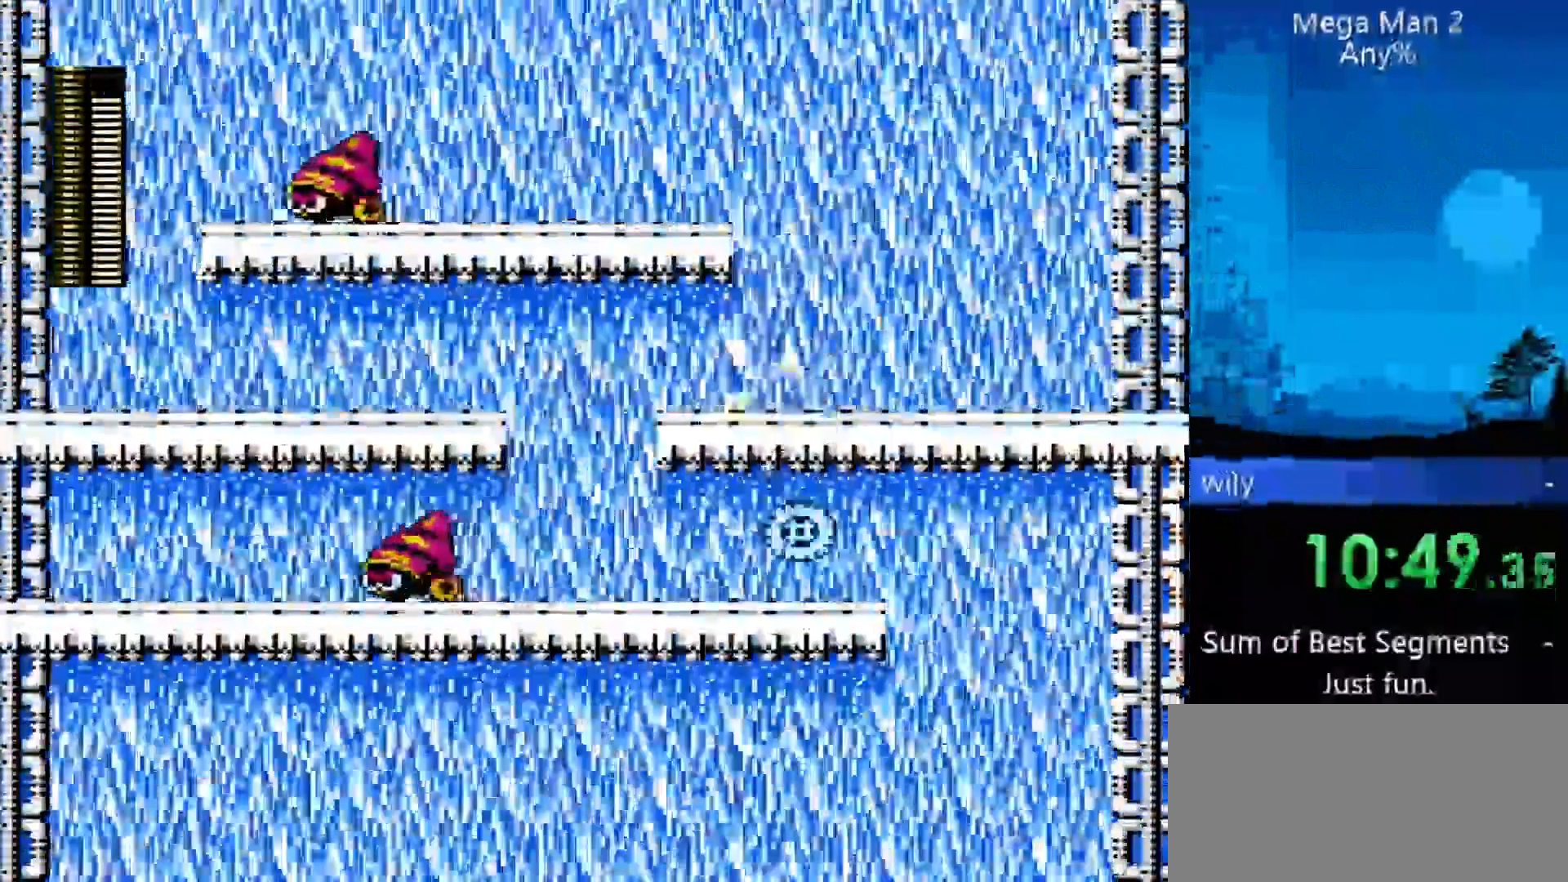
{"dt_ms": 500, "buttons": ["DPAD_LEFT"], "events": []}
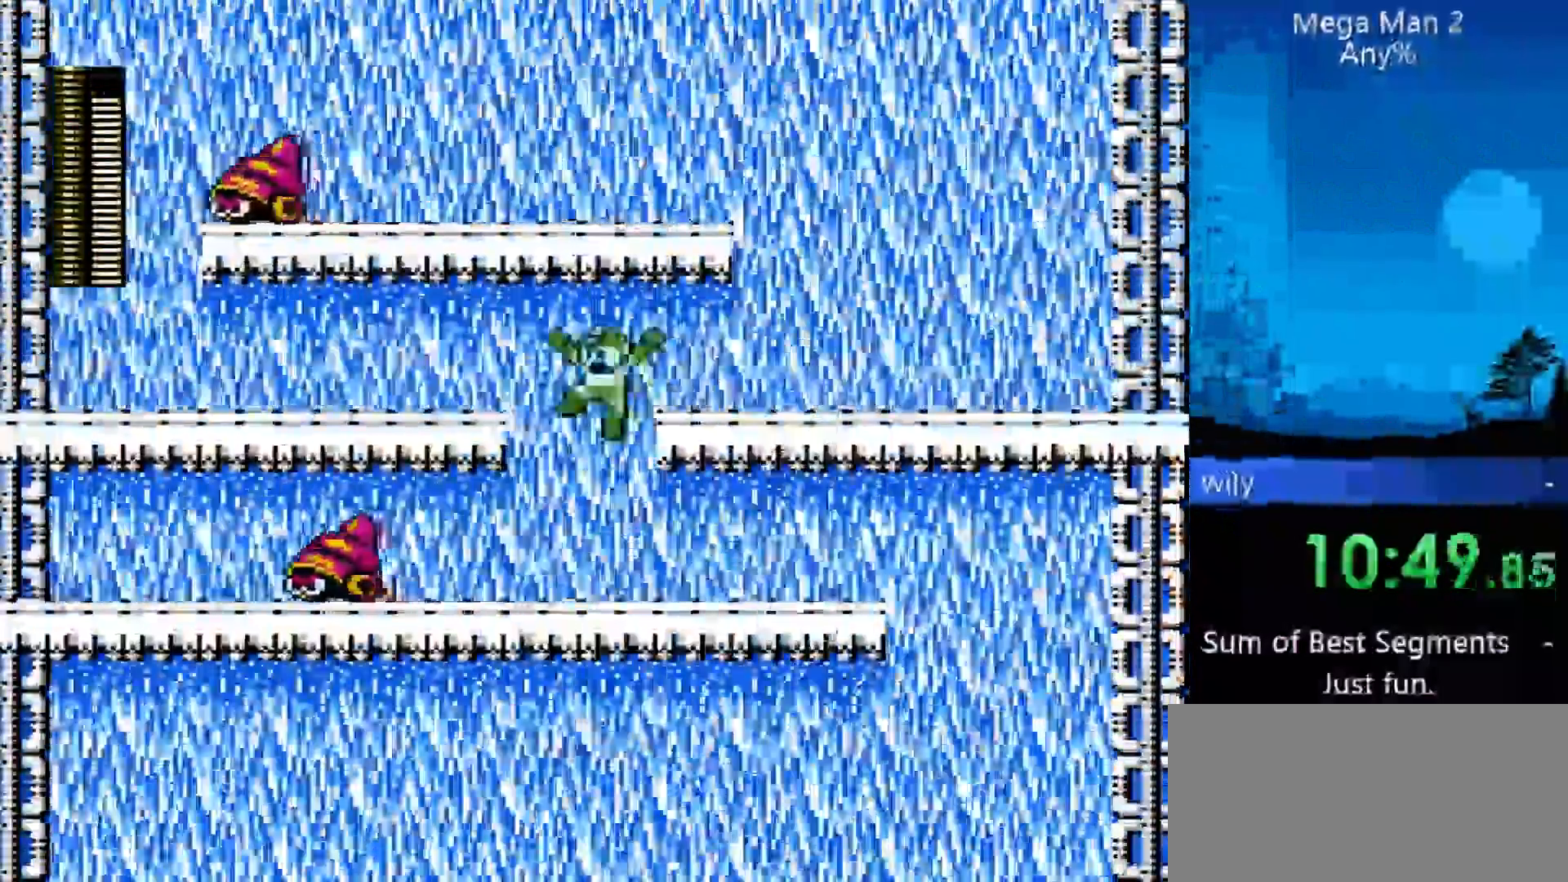
{"dt_ms": 500, "buttons": ["DPAD_RIGHT"], "events": [[67, "DPAD_LEFT", "up"], [133, "DPAD_RIGHT", "down"]]}
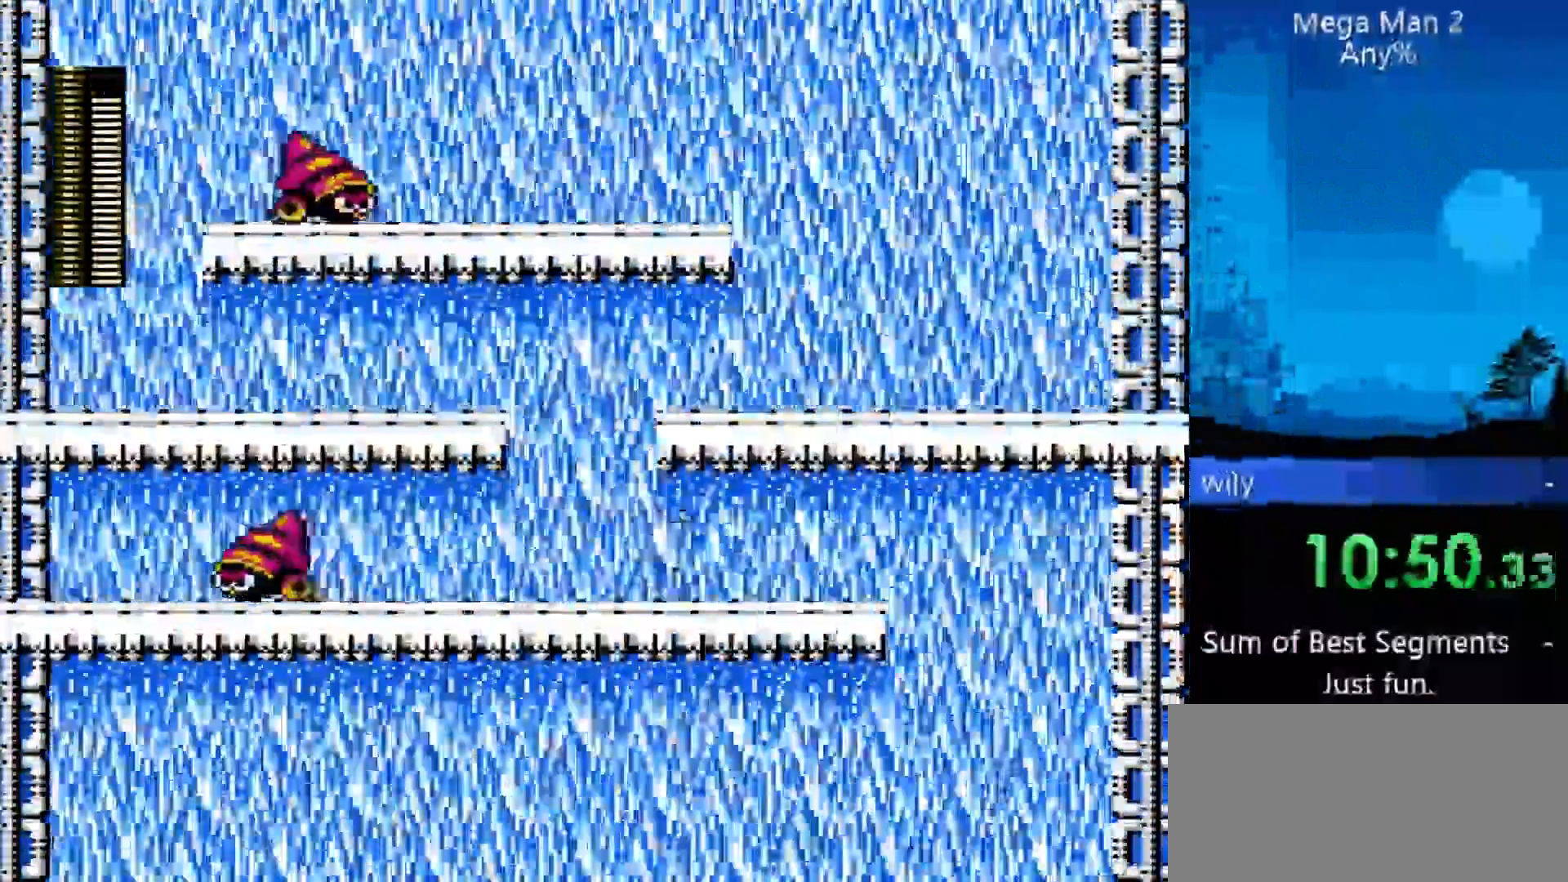
{"dt_ms": 500, "buttons": ["DPAD_RIGHT"], "events": []}
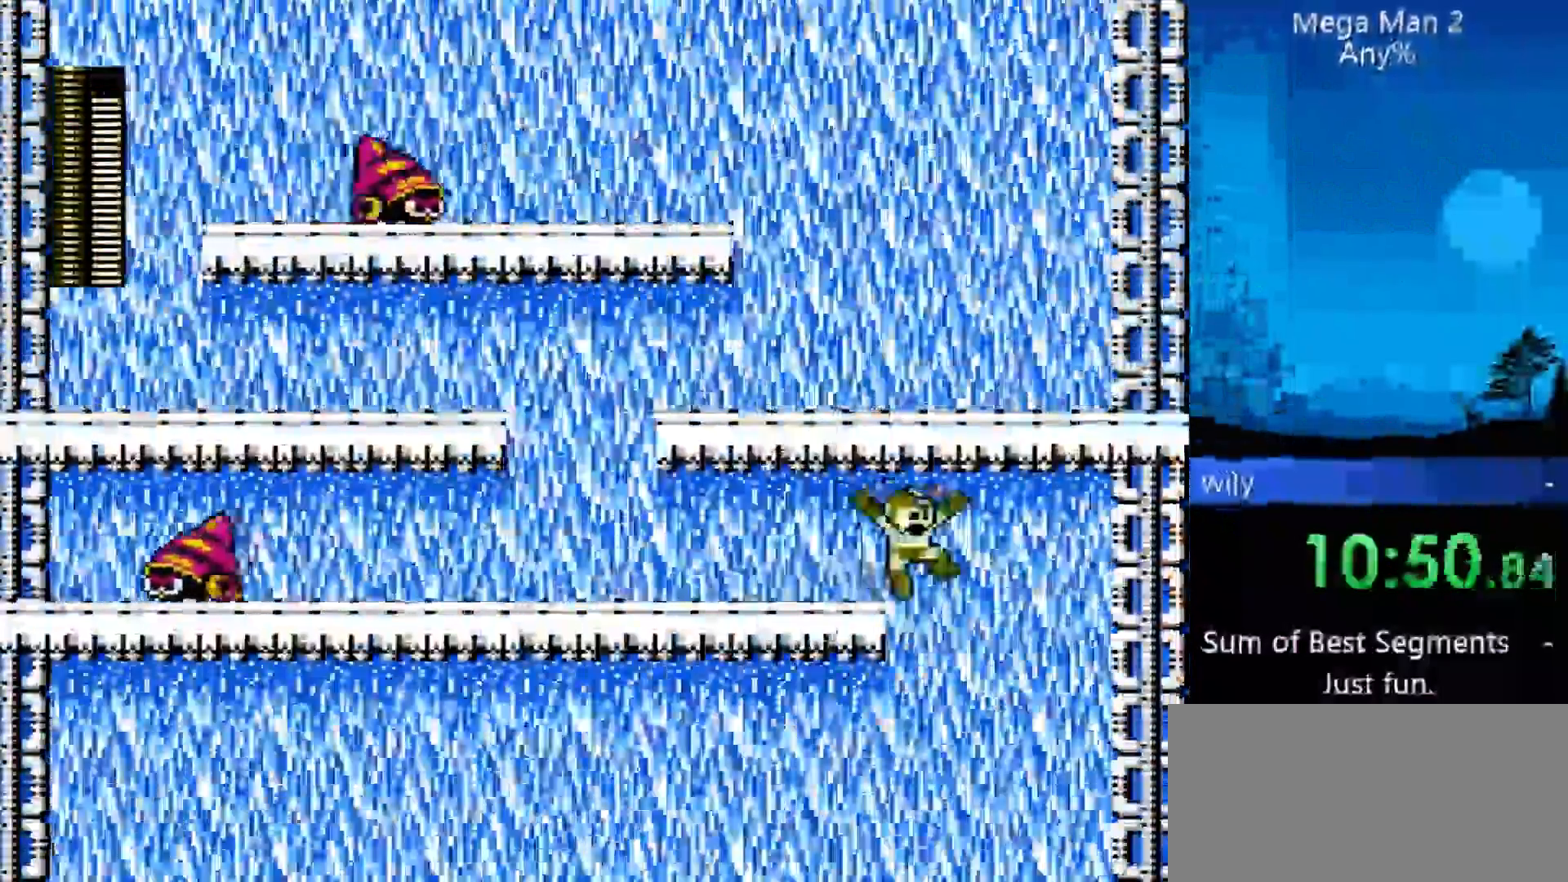
{"dt_ms": 500, "buttons": ["DPAD_LEFT"], "events": [[200, "DPAD_LEFT", "down"], [267, "DPAD_RIGHT", "up"]]}
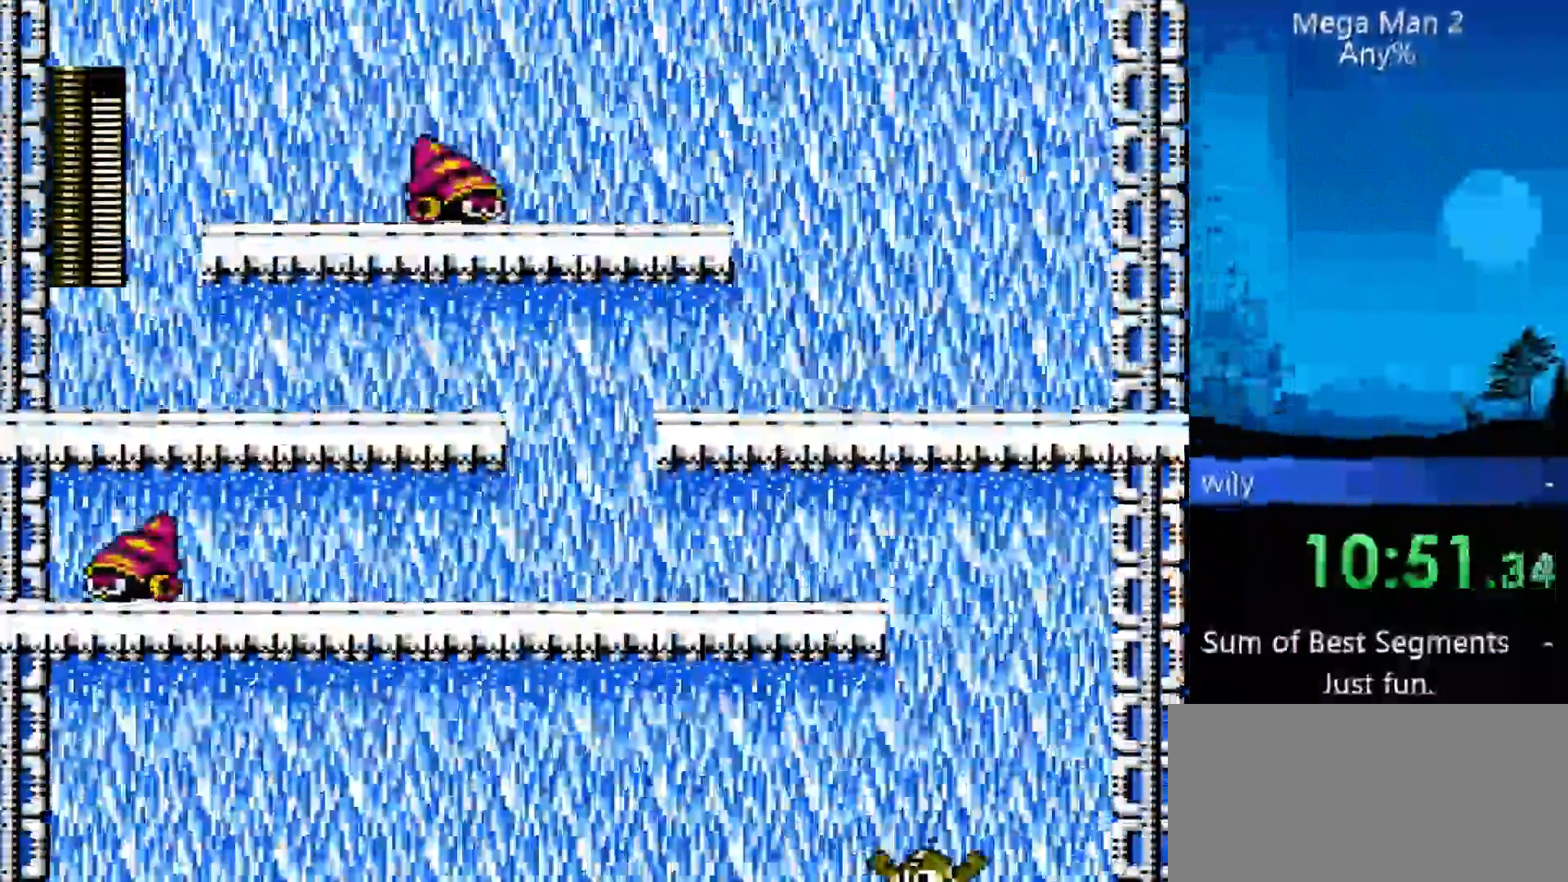
{"dt_ms": 500, "buttons": ["DPAD_LEFT"], "events": []}